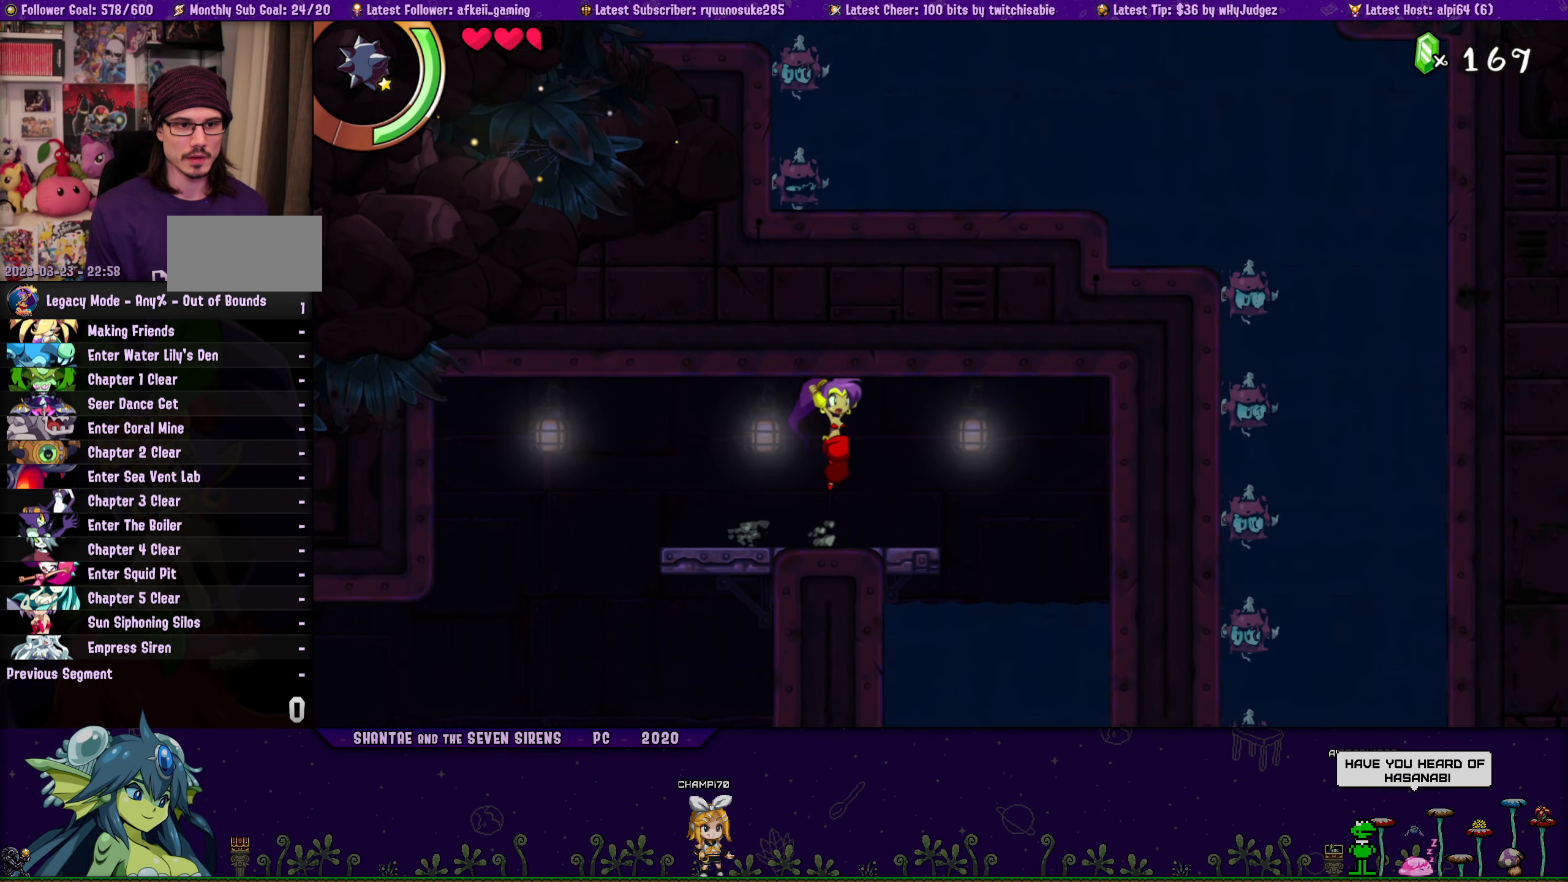
Gameplay with a controller (PlayStation layout); each line is a JSON object with the inputs held at the frame after it. "button_events" lists button changes between this image and that frame as [ms after this image, input, new state], when the widget could be followed in between (sticks are given only as held states). Not read: L1 L3 R3 TOUCHPAD left_stick right_stick.
{"buttons": ["DPAD_UP", "DPAD_RIGHT"], "button_events": [[34, "DPAD_LEFT", "down"], [50, "DPAD_UP", "up"], [134, "DPAD_UP", "down"], [150, "DPAD_LEFT", "up"], [167, "DPAD_RIGHT", "down"], [217, "CROSS", "down"], [317, "DPAD_RIGHT", "up"], [334, "CROSS", "up"], [334, "DPAD_LEFT", "down"], [367, "DPAD_UP", "up"], [450, "DPAD_UP", "down"], [484, "DPAD_LEFT", "up"], [484, "DPAD_RIGHT", "down"]]}
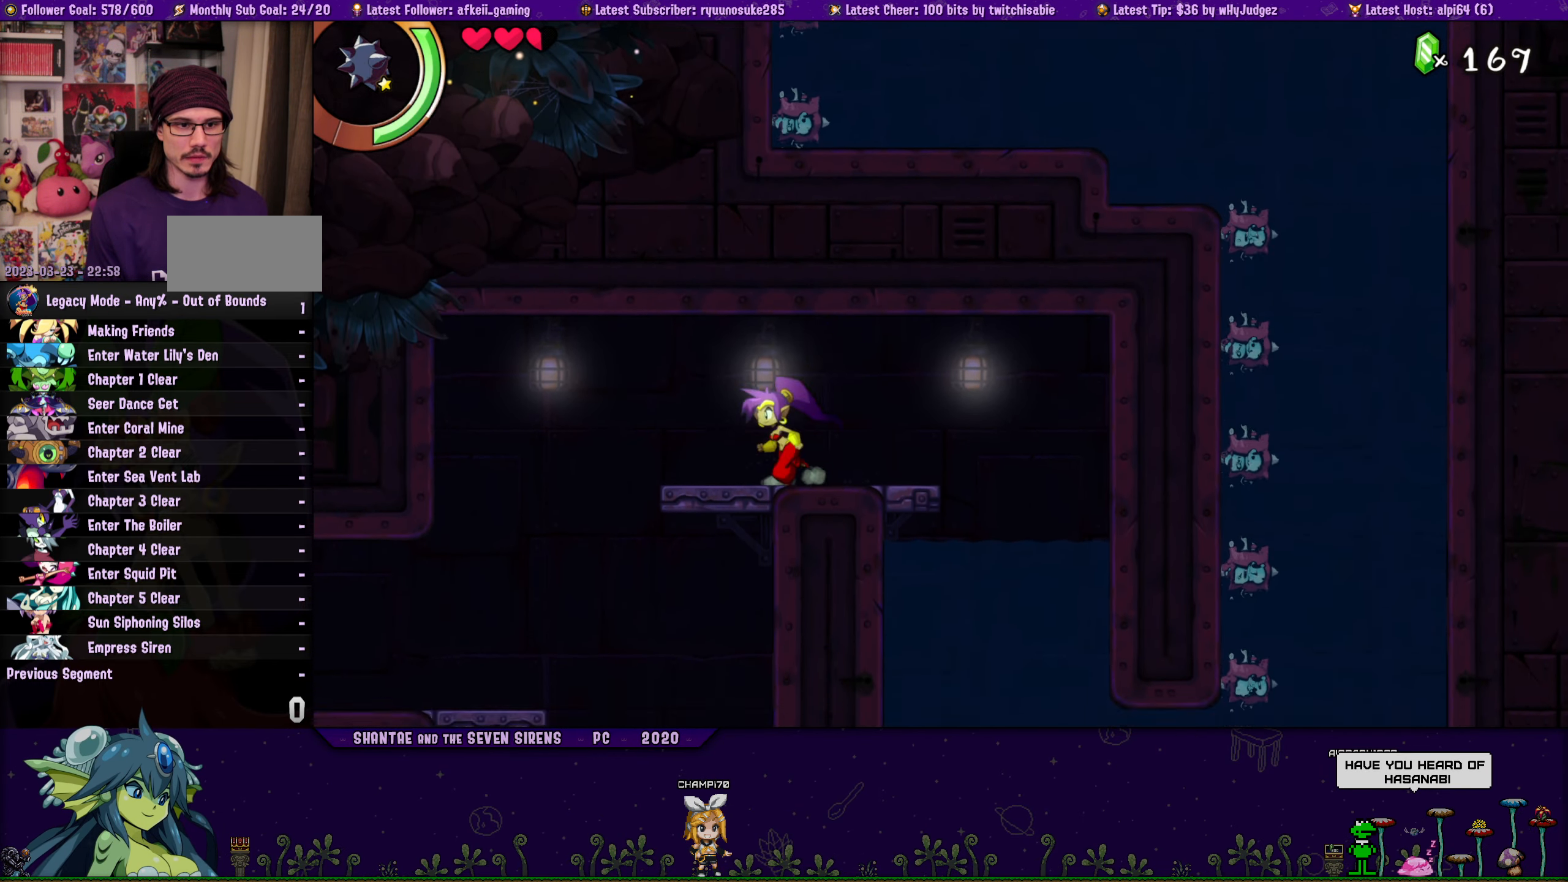
{"buttons": ["DPAD_LEFT"], "button_events": [[50, "CROSS", "down"], [134, "DPAD_RIGHT", "up"], [167, "CROSS", "up"], [167, "DPAD_LEFT", "down"], [184, "DPAD_UP", "up"], [300, "DPAD_UP", "down"], [317, "DPAD_LEFT", "up"], [334, "DPAD_RIGHT", "down"], [384, "CROSS", "down"], [467, "CROSS", "up"], [467, "DPAD_RIGHT", "up"], [484, "DPAD_LEFT", "down"], [500, "DPAD_UP", "up"]]}
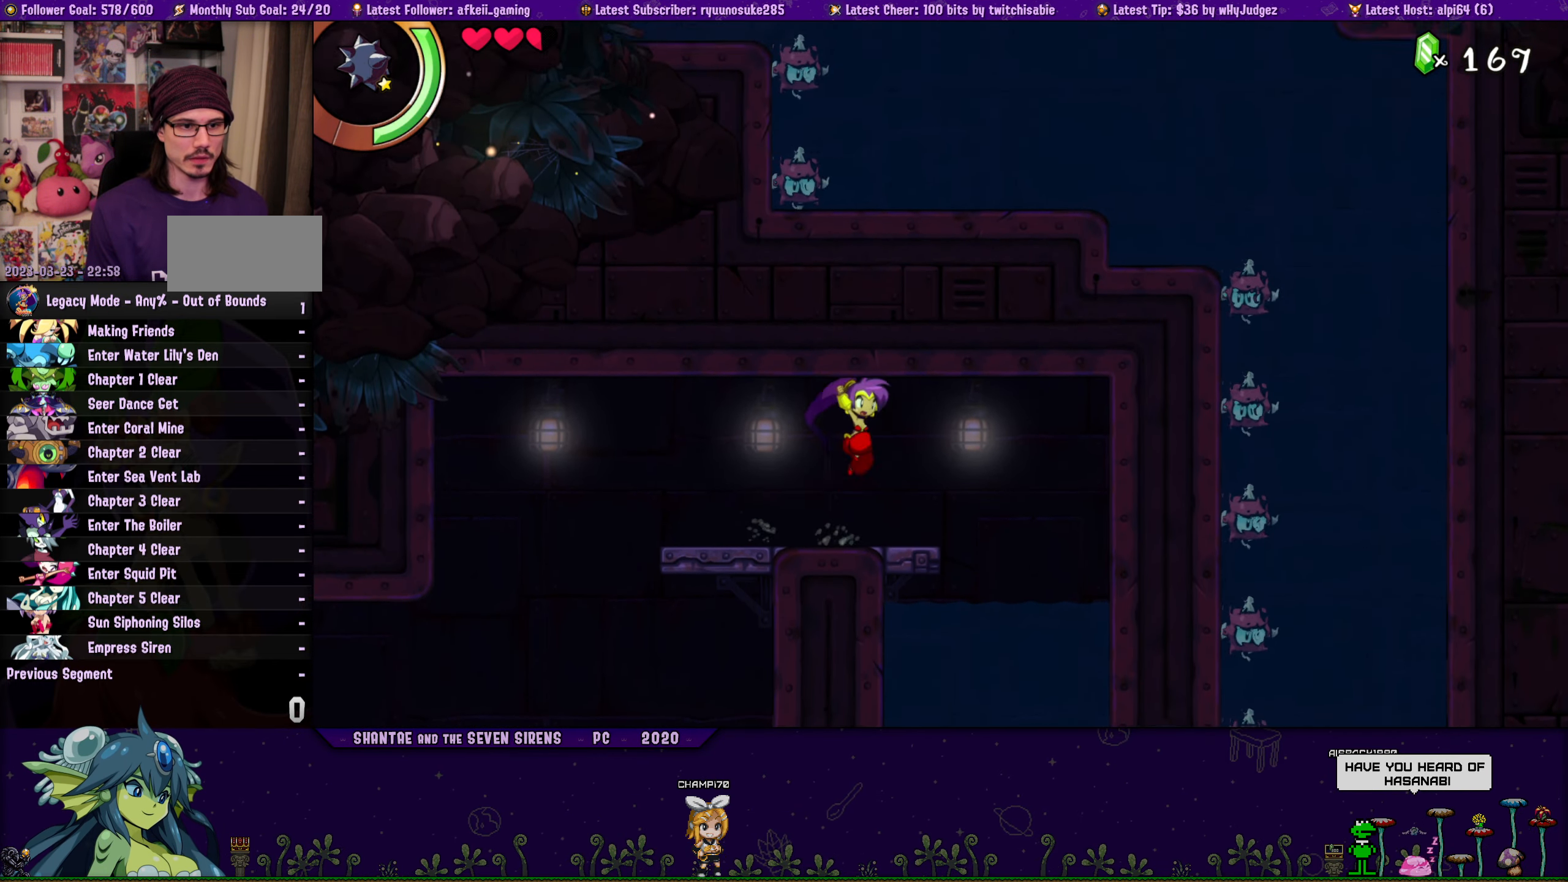
{"buttons": ["DPAD_UP", "DPAD_RIGHT"], "button_events": [[117, "DPAD_UP", "down"], [150, "DPAD_LEFT", "up"], [167, "DPAD_RIGHT", "down"], [234, "CROSS", "down"], [317, "DPAD_RIGHT", "up"], [334, "CROSS", "up"], [334, "DPAD_LEFT", "down"], [367, "DPAD_UP", "up"], [484, "DPAD_UP", "down"], [500, "DPAD_LEFT", "up"], [500, "DPAD_RIGHT", "down"]]}
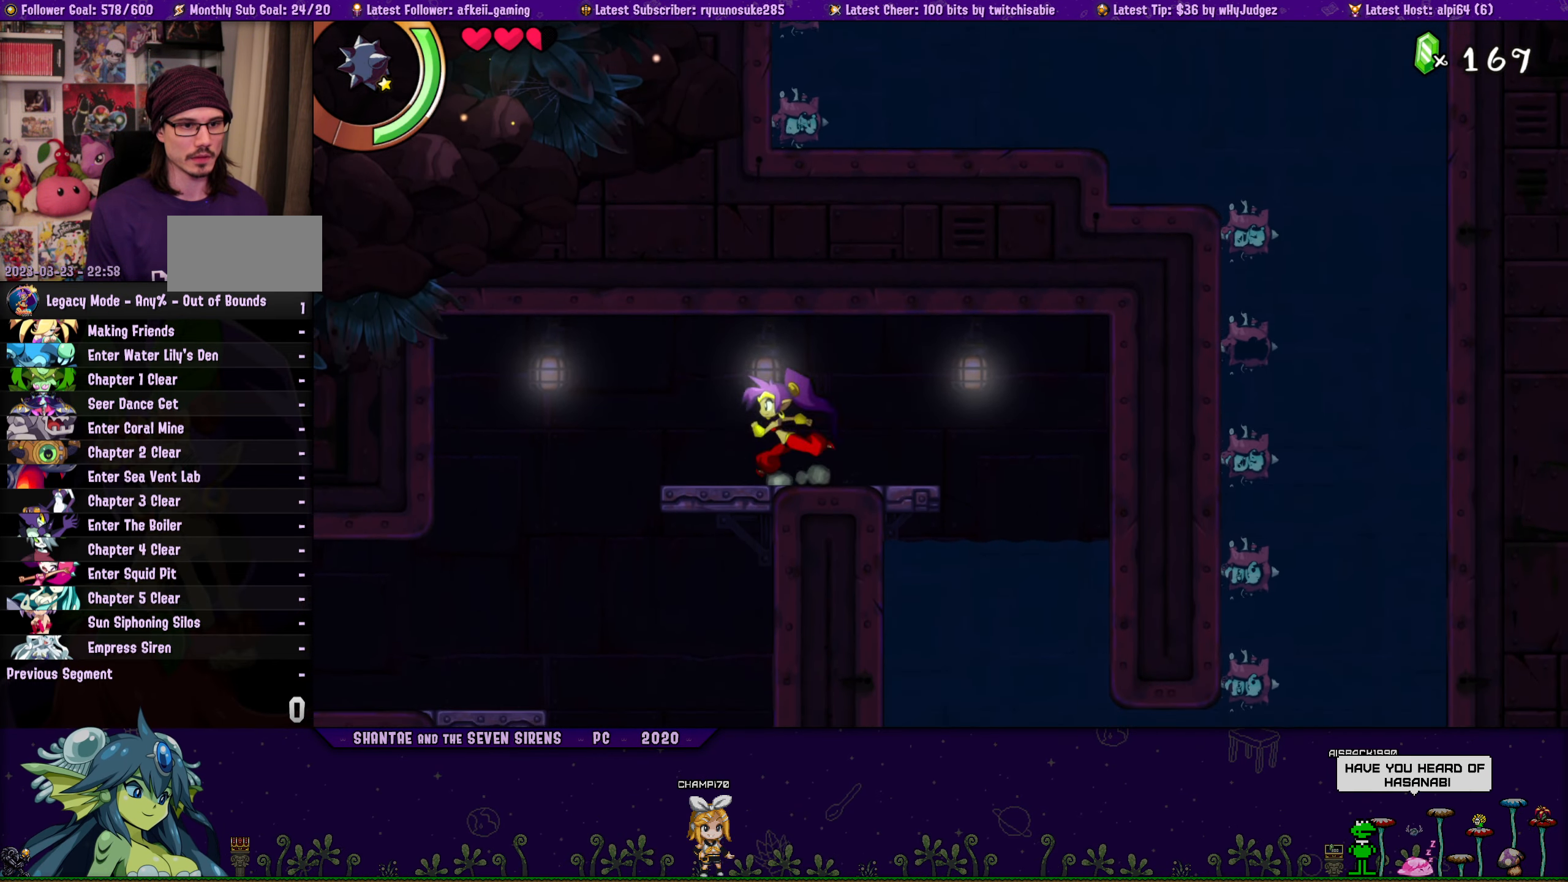
{"buttons": ["DPAD_UP"], "button_events": [[84, "CROSS", "down"], [167, "CROSS", "up"], [167, "DPAD_RIGHT", "up"], [184, "DPAD_LEFT", "down"], [200, "DPAD_UP", "up"], [317, "DPAD_UP", "down"], [333, "DPAD_LEFT", "up"], [333, "DPAD_RIGHT", "down"], [416, "CROSS", "down"], [500, "CROSS", "up"], [500, "DPAD_RIGHT", "up"]]}
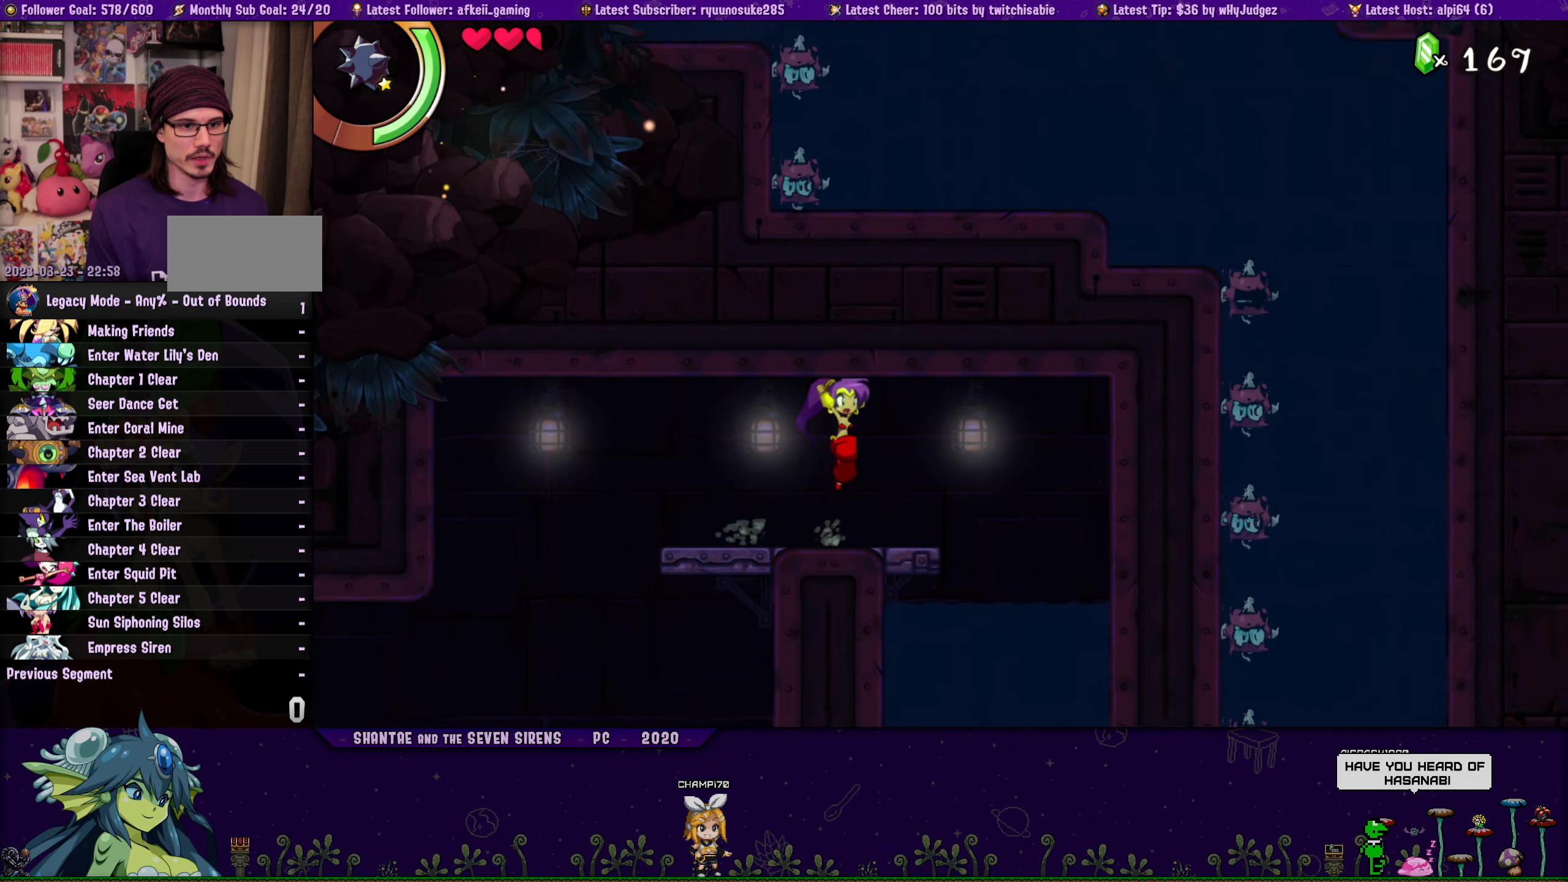
{"buttons": ["DPAD_UP", "DPAD_LEFT"], "button_events": [[16, "DPAD_LEFT", "down"], [50, "DPAD_UP", "up"], [150, "DPAD_UP", "down"], [166, "DPAD_LEFT", "up"], [183, "DPAD_RIGHT", "down"], [250, "CROSS", "down"], [333, "DPAD_RIGHT", "up"], [350, "CROSS", "up"], [350, "DPAD_LEFT", "down"], [366, "DPAD_UP", "up"], [483, "DPAD_UP", "down"]]}
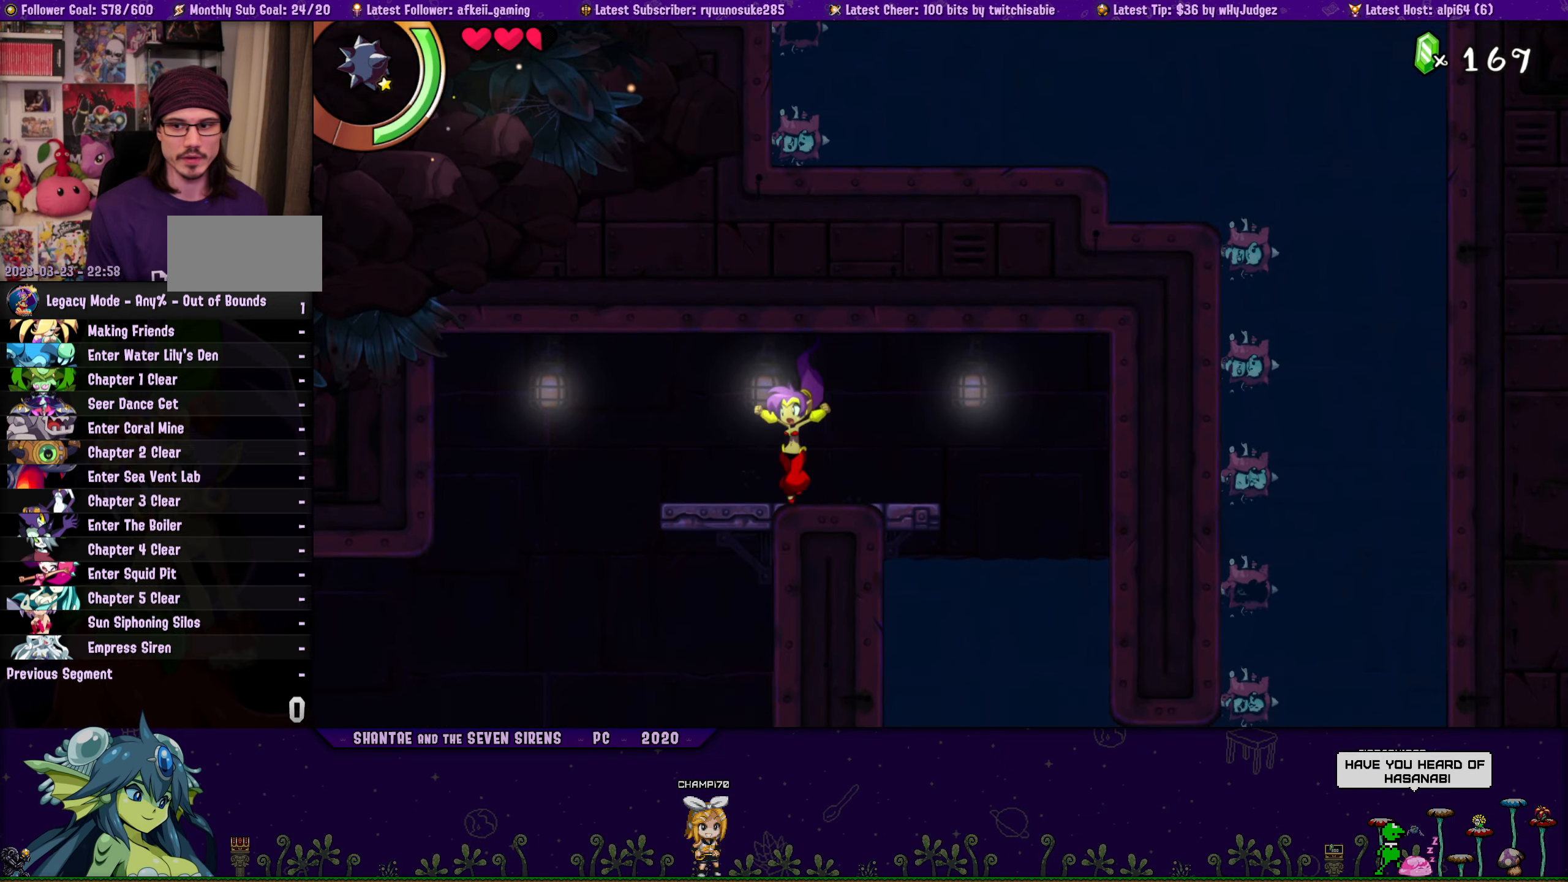
{"buttons": ["CROSS", "DPAD_UP", "DPAD_RIGHT"], "button_events": [[16, "DPAD_LEFT", "up"], [33, "DPAD_RIGHT", "down"], [100, "CROSS", "down"], [200, "CROSS", "up"], [216, "DPAD_RIGHT", "up"], [233, "DPAD_LEFT", "down"], [250, "DPAD_UP", "up"], [350, "DPAD_UP", "down"], [383, "DPAD_LEFT", "up"], [383, "DPAD_RIGHT", "down"], [433, "CROSS", "down"]]}
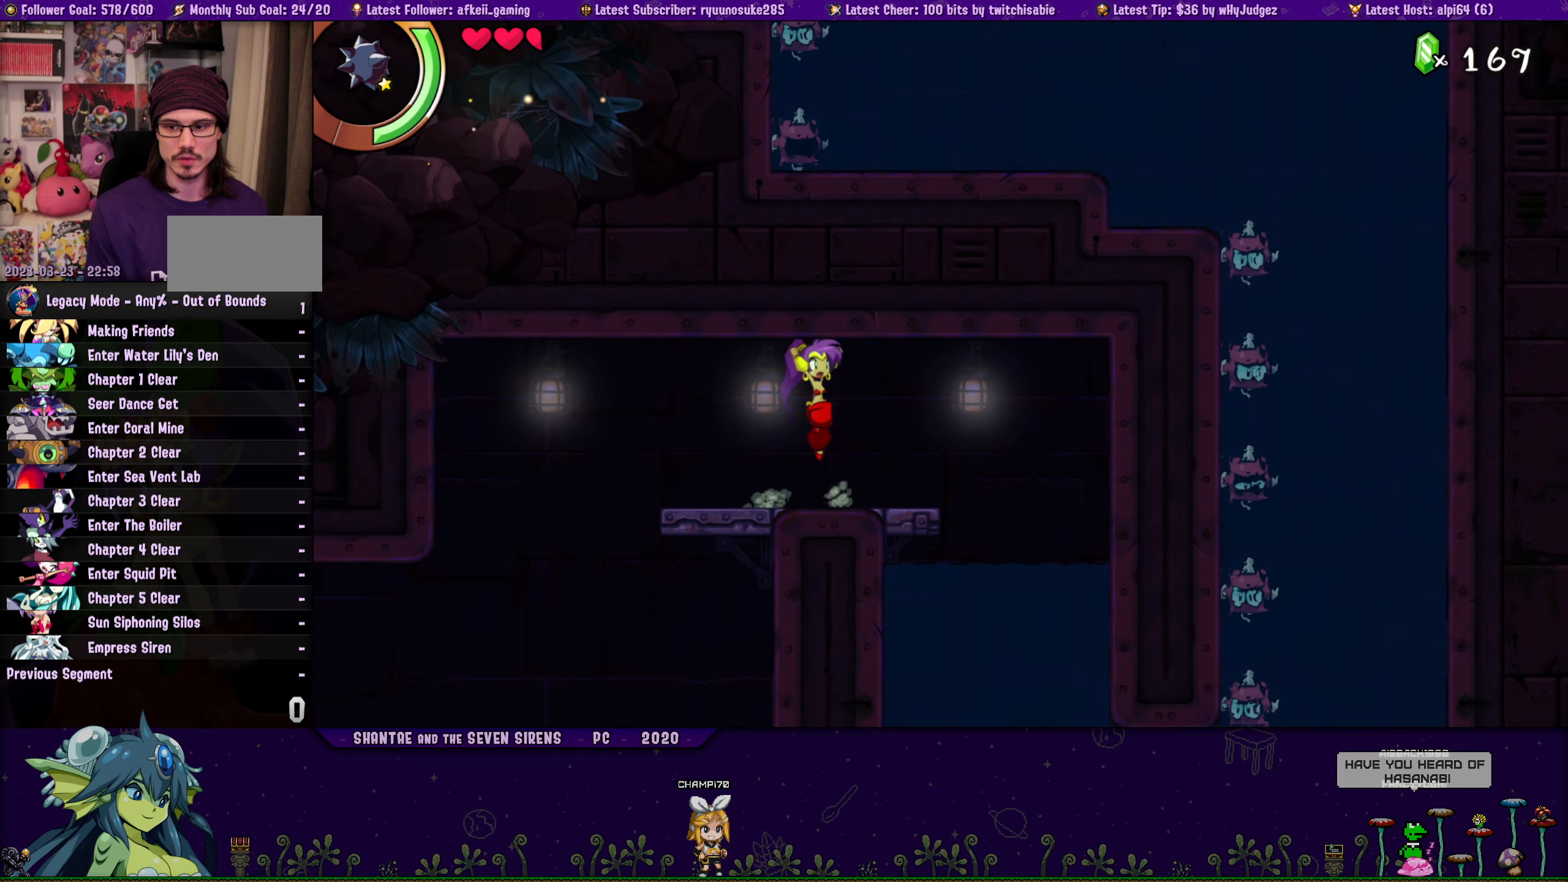
{"buttons": ["DPAD_LEFT"], "button_events": [[33, "CROSS", "up"], [33, "DPAD_RIGHT", "up"], [66, "DPAD_LEFT", "down"], [83, "DPAD_UP", "up"], [216, "DPAD_UP", "down"], [233, "DPAD_LEFT", "up"], [250, "DPAD_RIGHT", "down"], [300, "CROSS", "down"], [383, "DPAD_RIGHT", "up"], [400, "CROSS", "up"], [416, "DPAD_LEFT", "down"], [433, "DPAD_UP", "up"]]}
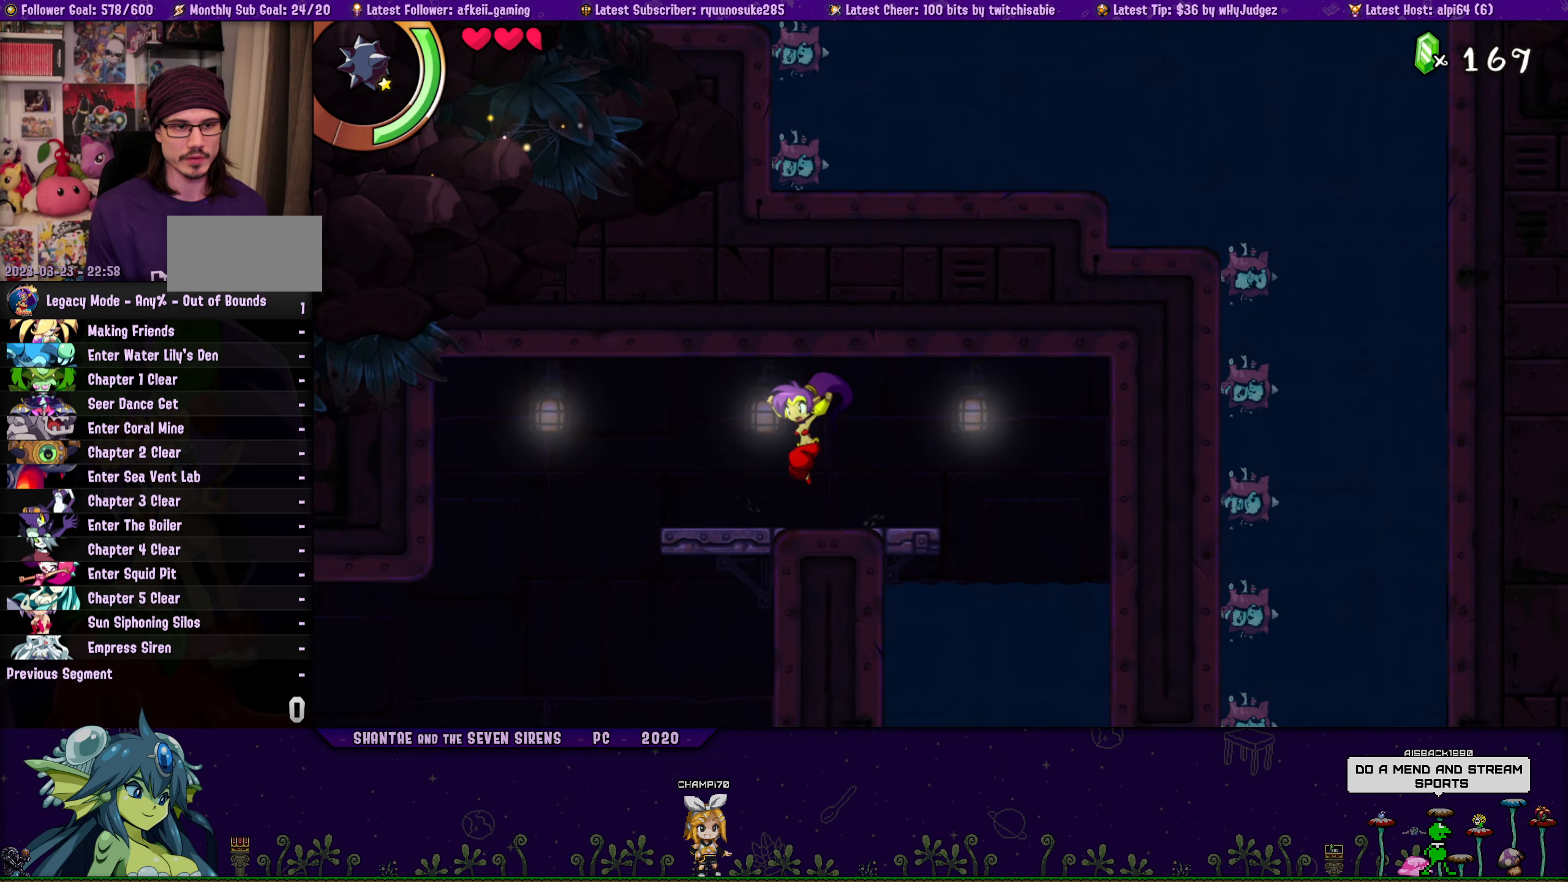
{"buttons": ["CROSS", "DPAD_UP", "DPAD_RIGHT"], "button_events": [[50, "DPAD_UP", "down"], [66, "DPAD_LEFT", "up"], [83, "DPAD_RIGHT", "down"], [150, "CROSS", "down"], [250, "CROSS", "up"], [250, "DPAD_RIGHT", "up"], [283, "DPAD_LEFT", "down"], [300, "DPAD_UP", "up"], [400, "DPAD_UP", "down"], [416, "DPAD_LEFT", "up"], [433, "DPAD_RIGHT", "down"], [483, "CROSS", "down"]]}
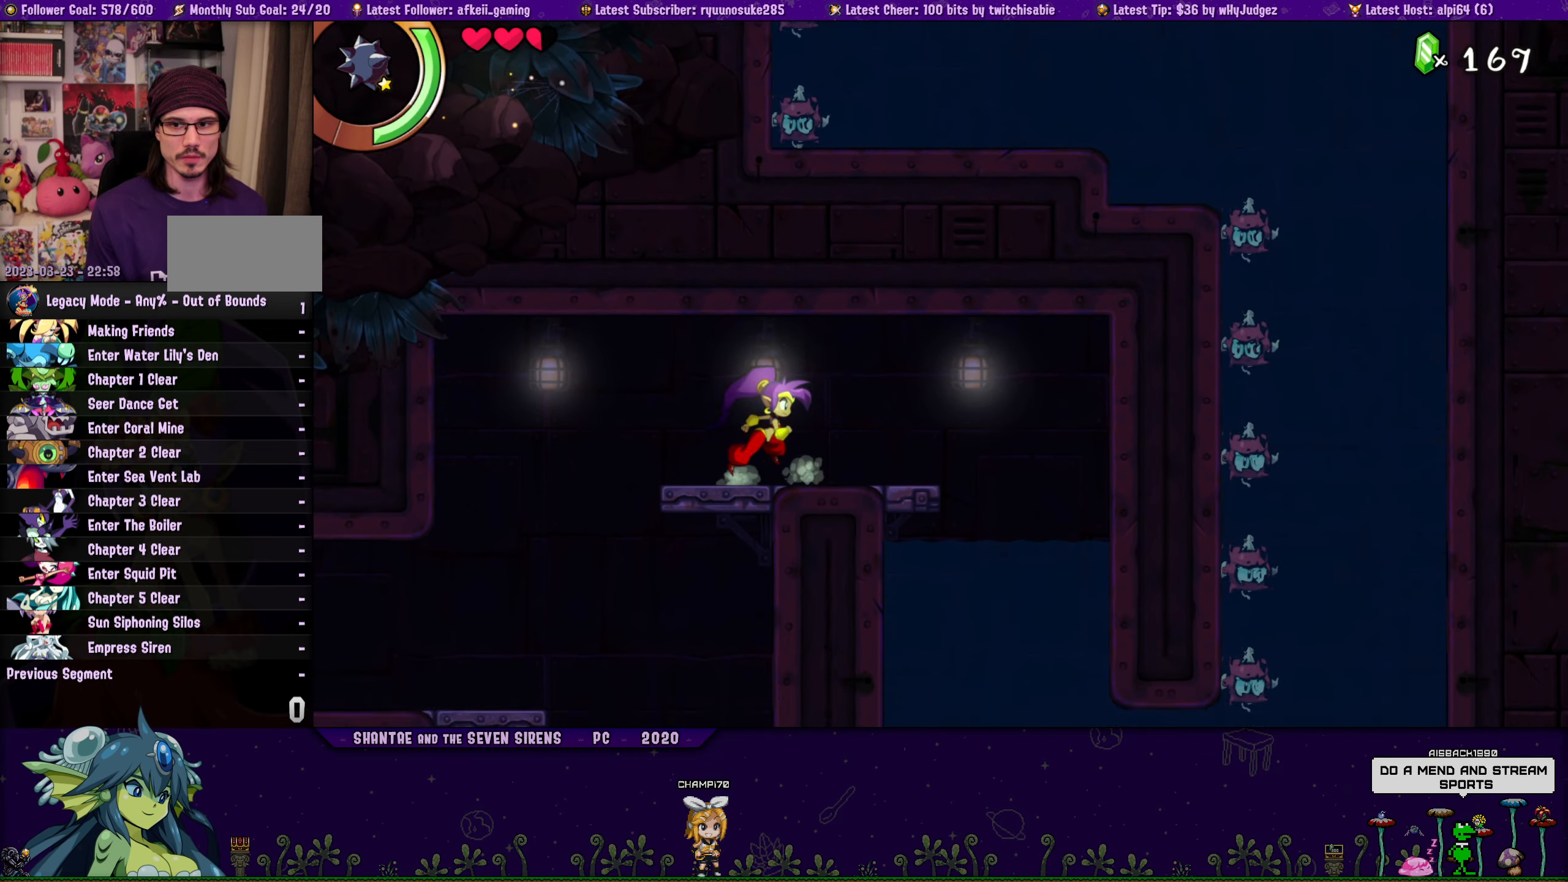
{"buttons": ["DPAD_LEFT"], "button_events": [[83, "CROSS", "up"], [100, "DPAD_RIGHT", "up"], [116, "DPAD_LEFT", "down"], [133, "DPAD_UP", "up"], [233, "DPAD_UP", "down"], [250, "DPAD_LEFT", "up"], [266, "DPAD_RIGHT", "down"], [350, "CROSS", "down"], [450, "CROSS", "up"], [450, "DPAD_RIGHT", "up"], [466, "DPAD_LEFT", "down"], [500, "DPAD_UP", "up"]]}
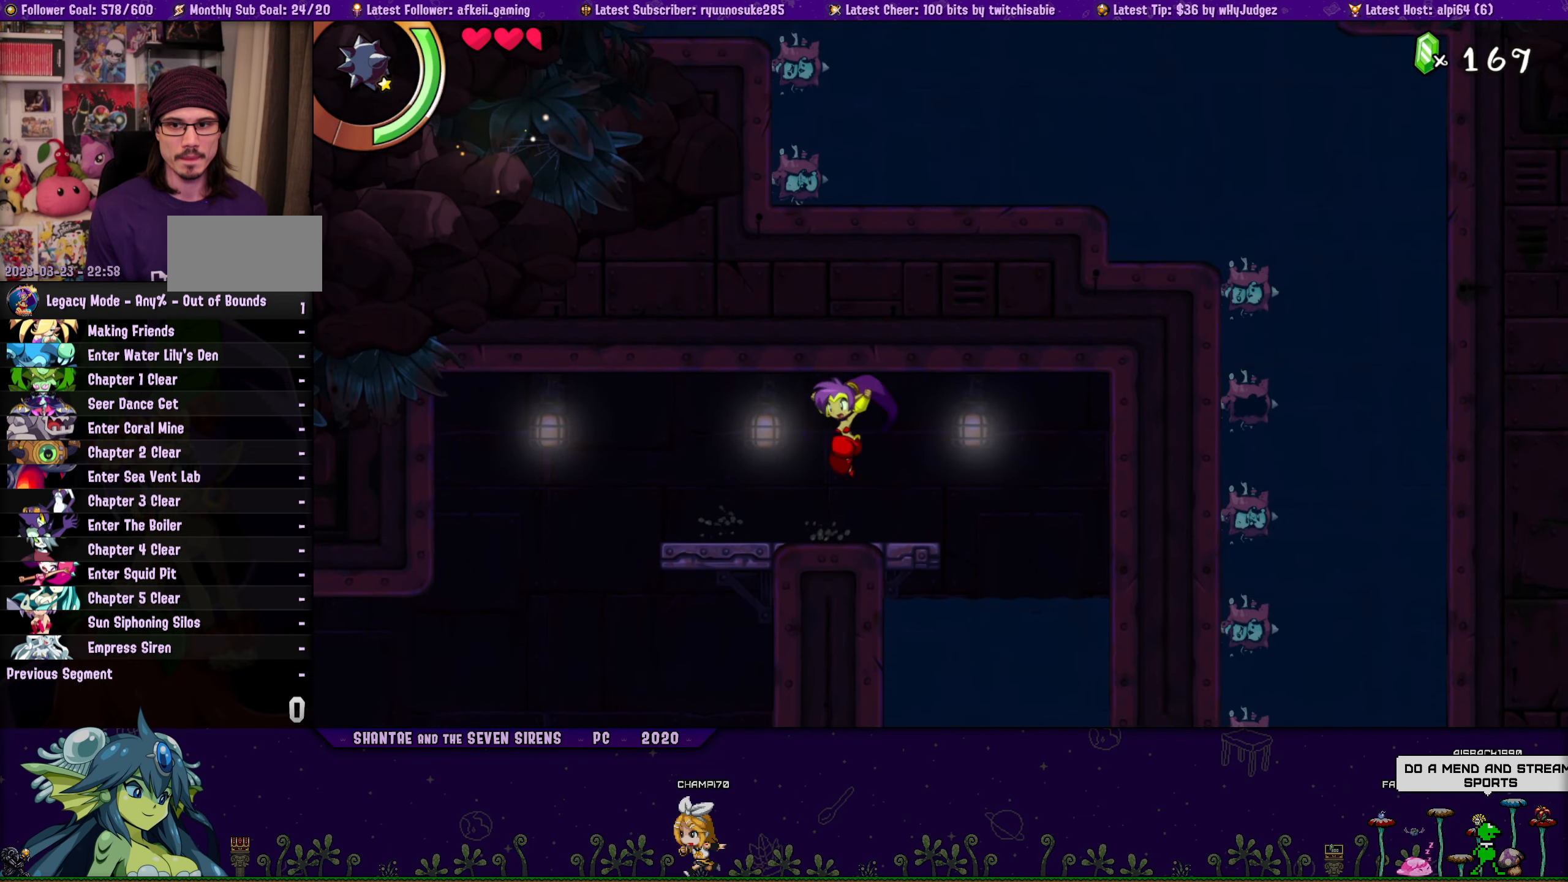
{"buttons": ["DPAD_UP", "DPAD_RIGHT"], "button_events": [[100, "DPAD_UP", "down"], [133, "DPAD_LEFT", "up"], [133, "DPAD_RIGHT", "down"], [183, "CROSS", "down"], [283, "CROSS", "up"], [316, "DPAD_RIGHT", "up"], [333, "DPAD_LEFT", "down"], [350, "DPAD_UP", "up"], [450, "DPAD_UP", "down"], [466, "DPAD_LEFT", "up"], [483, "DPAD_RIGHT", "down"]]}
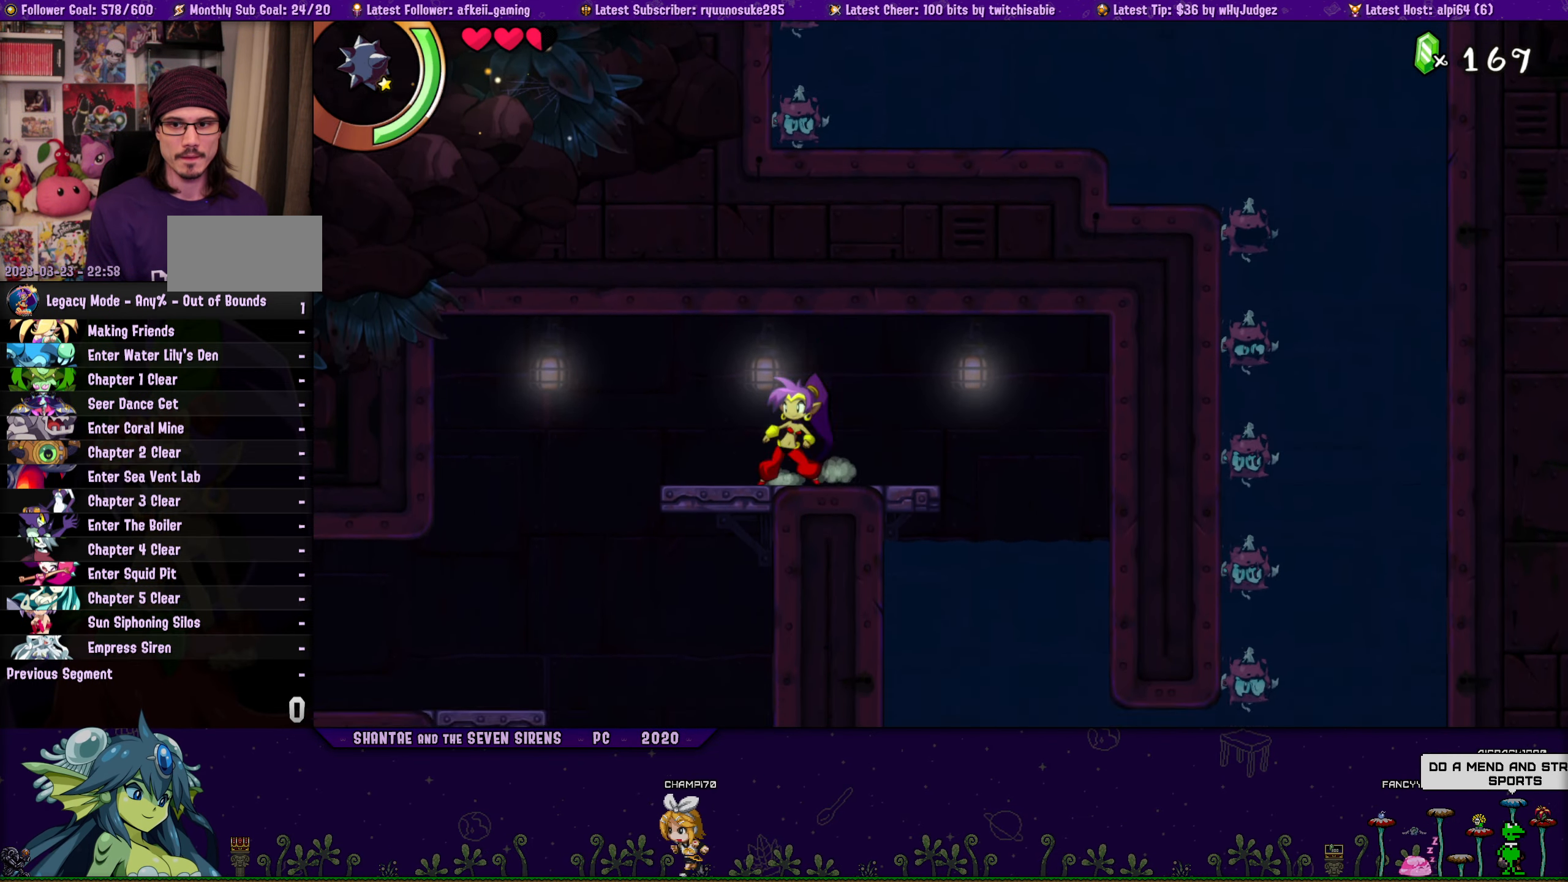
{"buttons": ["DPAD_UP"], "button_events": [[33, "CROSS", "down"], [150, "DPAD_RIGHT", "up"], [166, "CROSS", "up"], [166, "DPAD_LEFT", "down"], [200, "DPAD_UP", "up"], [300, "DPAD_UP", "down"], [316, "DPAD_LEFT", "up"], [333, "DPAD_RIGHT", "down"], [400, "CROSS", "down"], [500, "CROSS", "up"], [500, "DPAD_RIGHT", "up"]]}
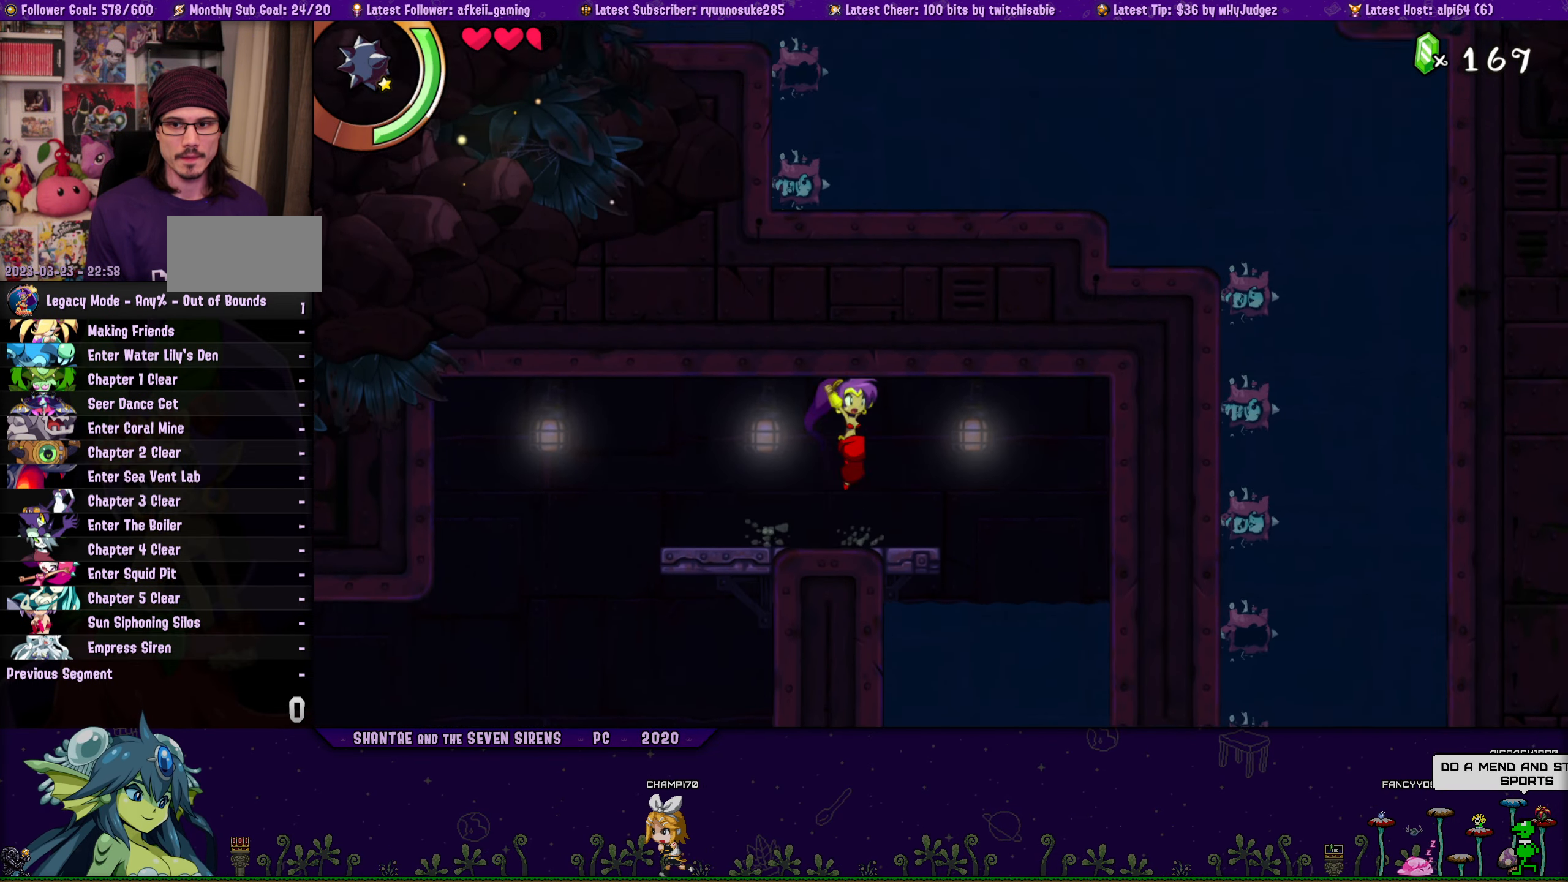
{"buttons": ["DPAD_LEFT"], "button_events": [[16, "DPAD_LEFT", "down"], [50, "DPAD_UP", "up"], [150, "DPAD_UP", "down"], [183, "DPAD_LEFT", "up"], [183, "DPAD_RIGHT", "down"], [283, "CROSS", "down"], [366, "DPAD_RIGHT", "up"], [383, "CROSS", "up"], [383, "DPAD_LEFT", "down"], [416, "DPAD_UP", "up"]]}
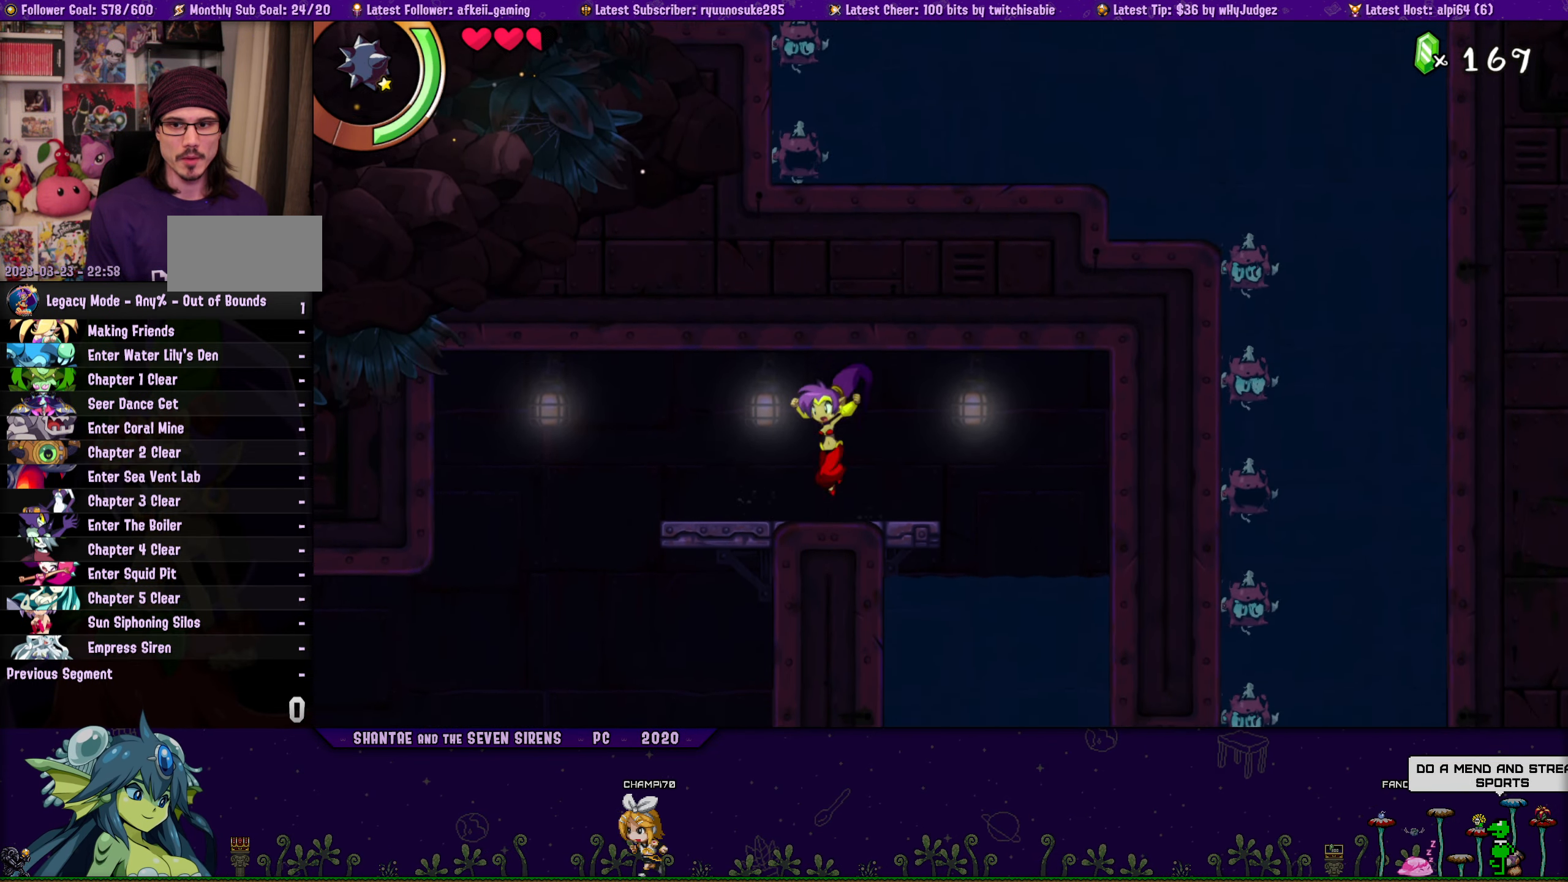
{"buttons": ["CROSS", "DPAD_UP", "DPAD_RIGHT"], "button_events": [[33, "DPAD_UP", "down"], [66, "DPAD_LEFT", "up"], [83, "DPAD_RIGHT", "down"], [150, "CROSS", "down"], [233, "DPAD_RIGHT", "up"], [250, "CROSS", "up"], [250, "DPAD_LEFT", "down"], [283, "DPAD_UP", "up"], [400, "DPAD_UP", "down"], [433, "DPAD_LEFT", "up"], [450, "DPAD_RIGHT", "down"], [483, "CROSS", "down"]]}
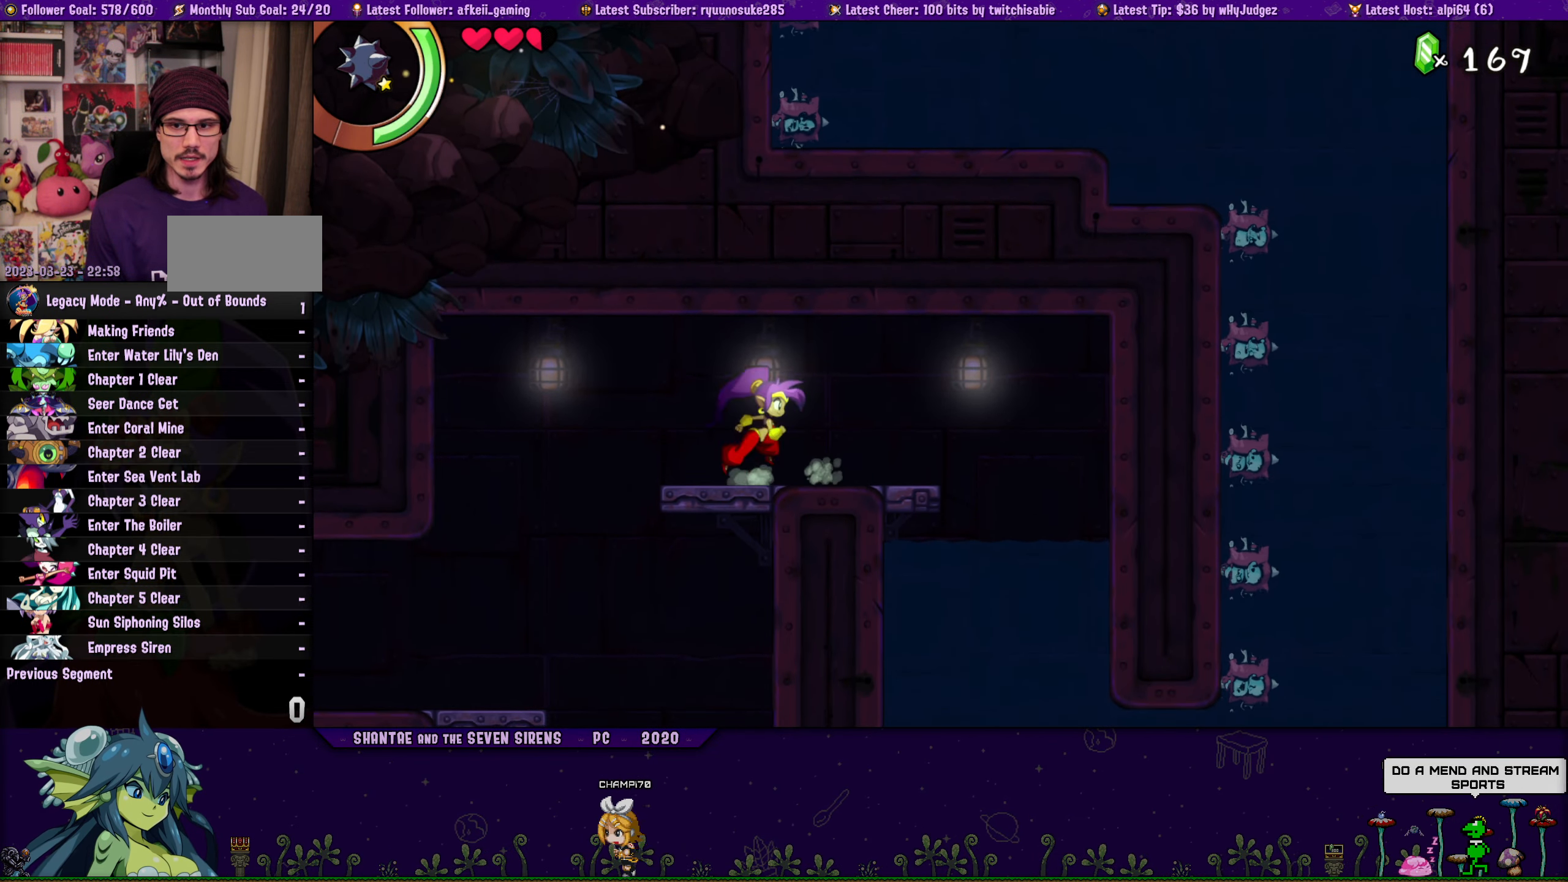
{"buttons": ["DPAD_UP", "DPAD_LEFT"], "button_events": [[100, "CROSS", "up"], [116, "DPAD_RIGHT", "up"], [133, "DPAD_LEFT", "down"], [150, "DPAD_UP", "up"], [266, "DPAD_UP", "down"], [300, "DPAD_LEFT", "up"], [300, "DPAD_RIGHT", "down"], [350, "CROSS", "down"], [467, "CROSS", "up"], [483, "DPAD_RIGHT", "up"], [500, "DPAD_LEFT", "down"]]}
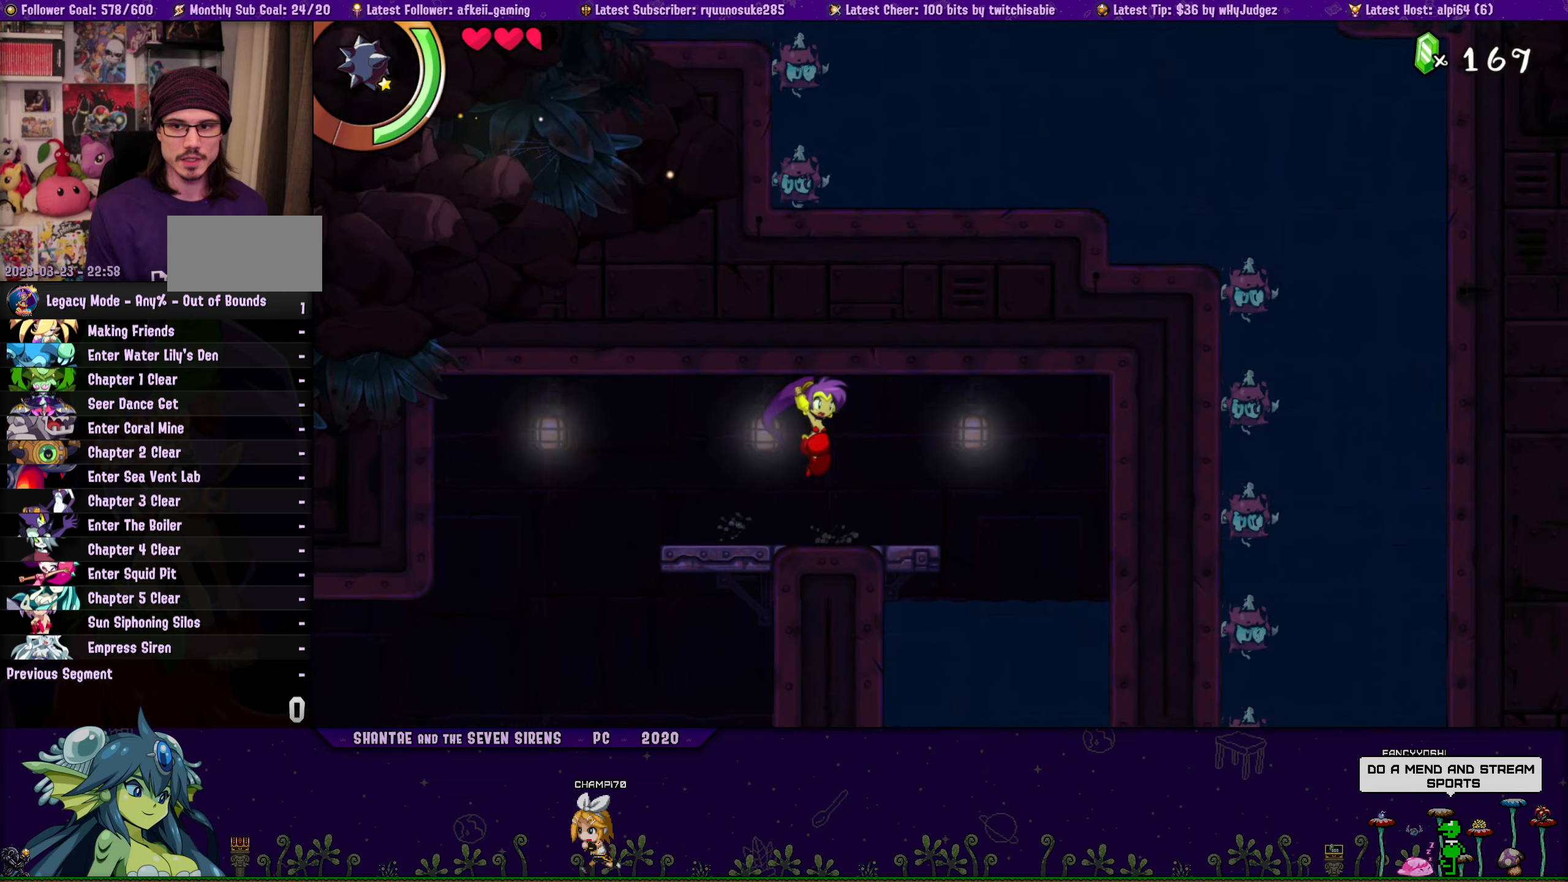
{"buttons": ["DPAD_UP", "DPAD_RIGHT"], "button_events": [[17, "DPAD_UP", "up"], [133, "DPAD_UP", "down"], [150, "DPAD_LEFT", "up"], [167, "DPAD_RIGHT", "down"], [233, "CROSS", "down"], [317, "DPAD_RIGHT", "up"], [333, "CROSS", "up"], [333, "DPAD_LEFT", "down"], [350, "DPAD_UP", "up"], [467, "DPAD_UP", "down"], [500, "DPAD_LEFT", "up"], [500, "DPAD_RIGHT", "down"]]}
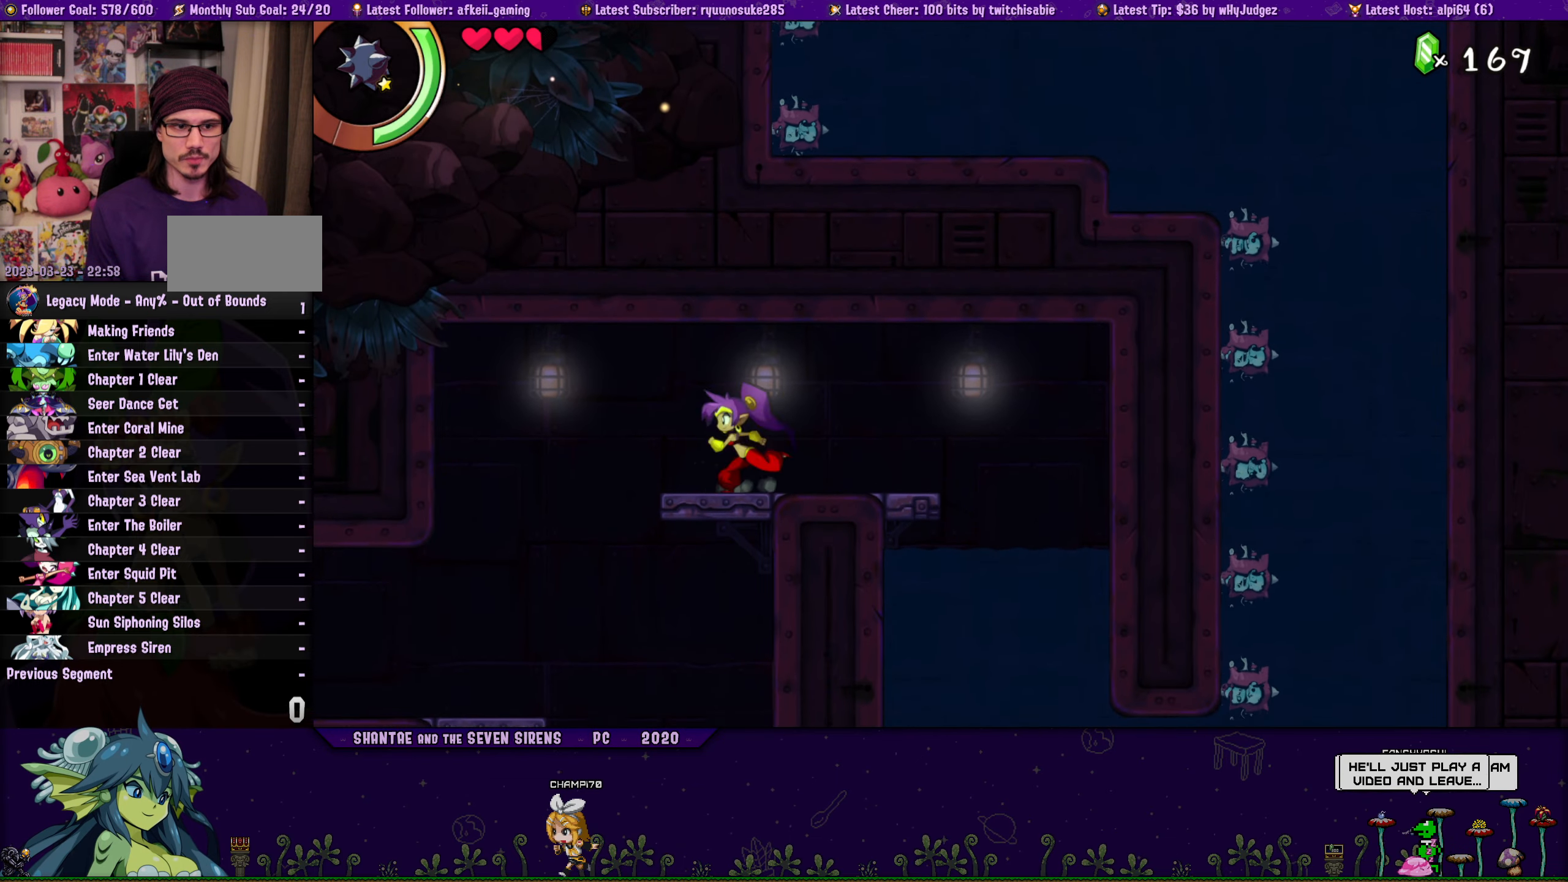
{"buttons": ["CROSS", "DPAD_UP", "DPAD_RIGHT"], "button_events": [[83, "CROSS", "down"], [183, "CROSS", "up"], [200, "DPAD_RIGHT", "up"], [217, "DPAD_LEFT", "down"], [250, "DPAD_UP", "up"], [333, "DPAD_UP", "down"], [350, "DPAD_LEFT", "up"], [367, "DPAD_RIGHT", "down"], [433, "CROSS", "down"]]}
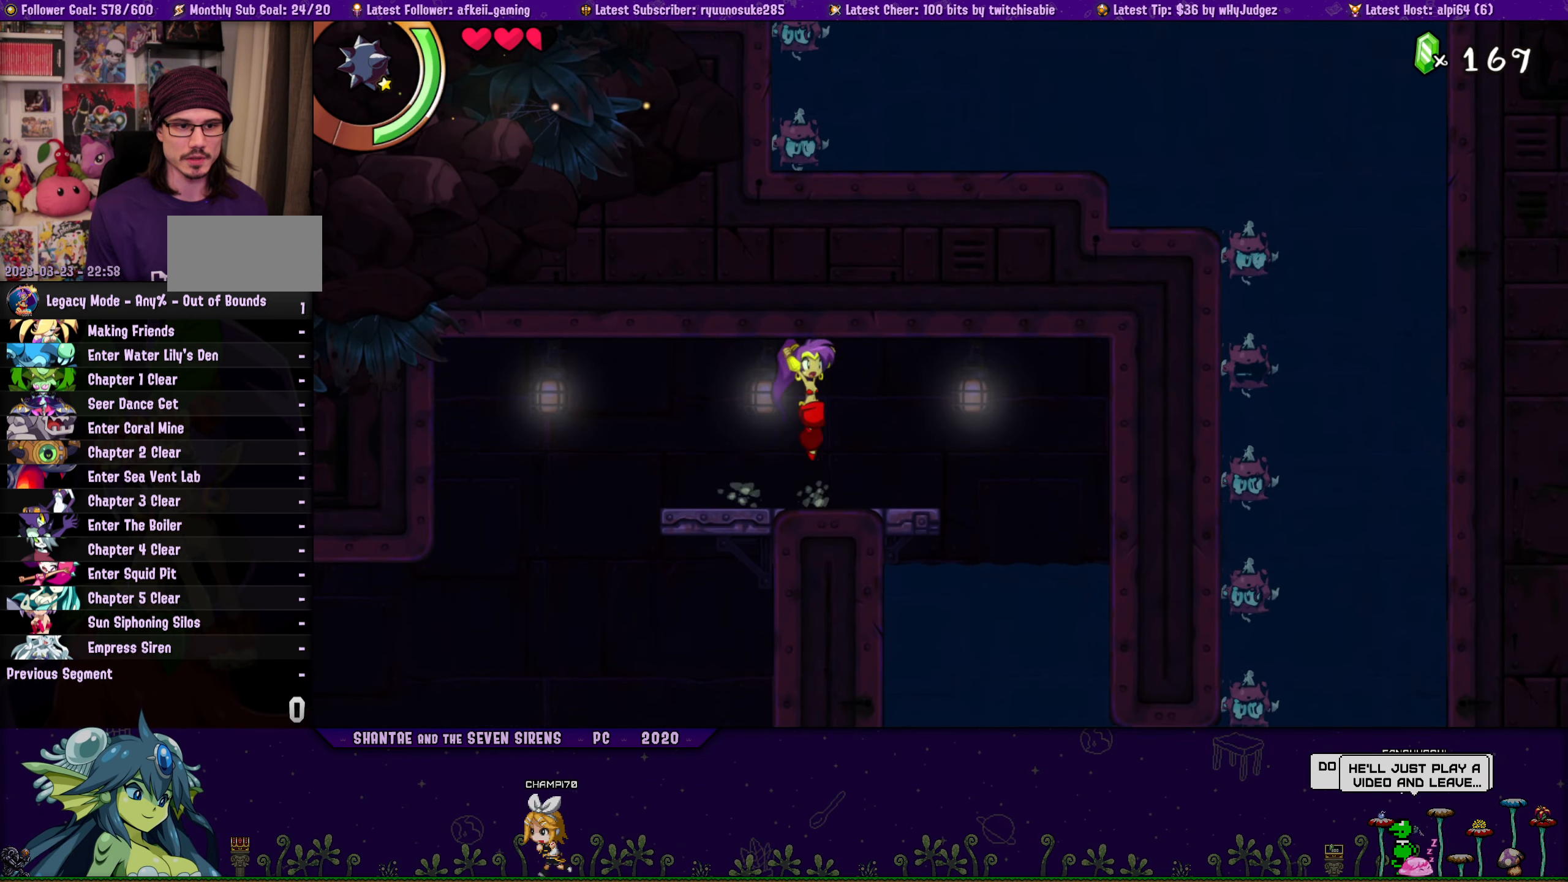
{"buttons": ["DPAD_UP", "DPAD_LEFT"], "button_events": [[33, "CROSS", "up"], [33, "DPAD_RIGHT", "up"], [50, "DPAD_LEFT", "down"], [67, "DPAD_UP", "up"], [167, "DPAD_UP", "down"], [183, "DPAD_LEFT", "up"], [183, "DPAD_RIGHT", "down"], [250, "CROSS", "down"], [350, "CROSS", "up"], [367, "DPAD_RIGHT", "up"], [383, "DPAD_LEFT", "down"], [400, "DPAD_UP", "up"], [500, "DPAD_UP", "down"]]}
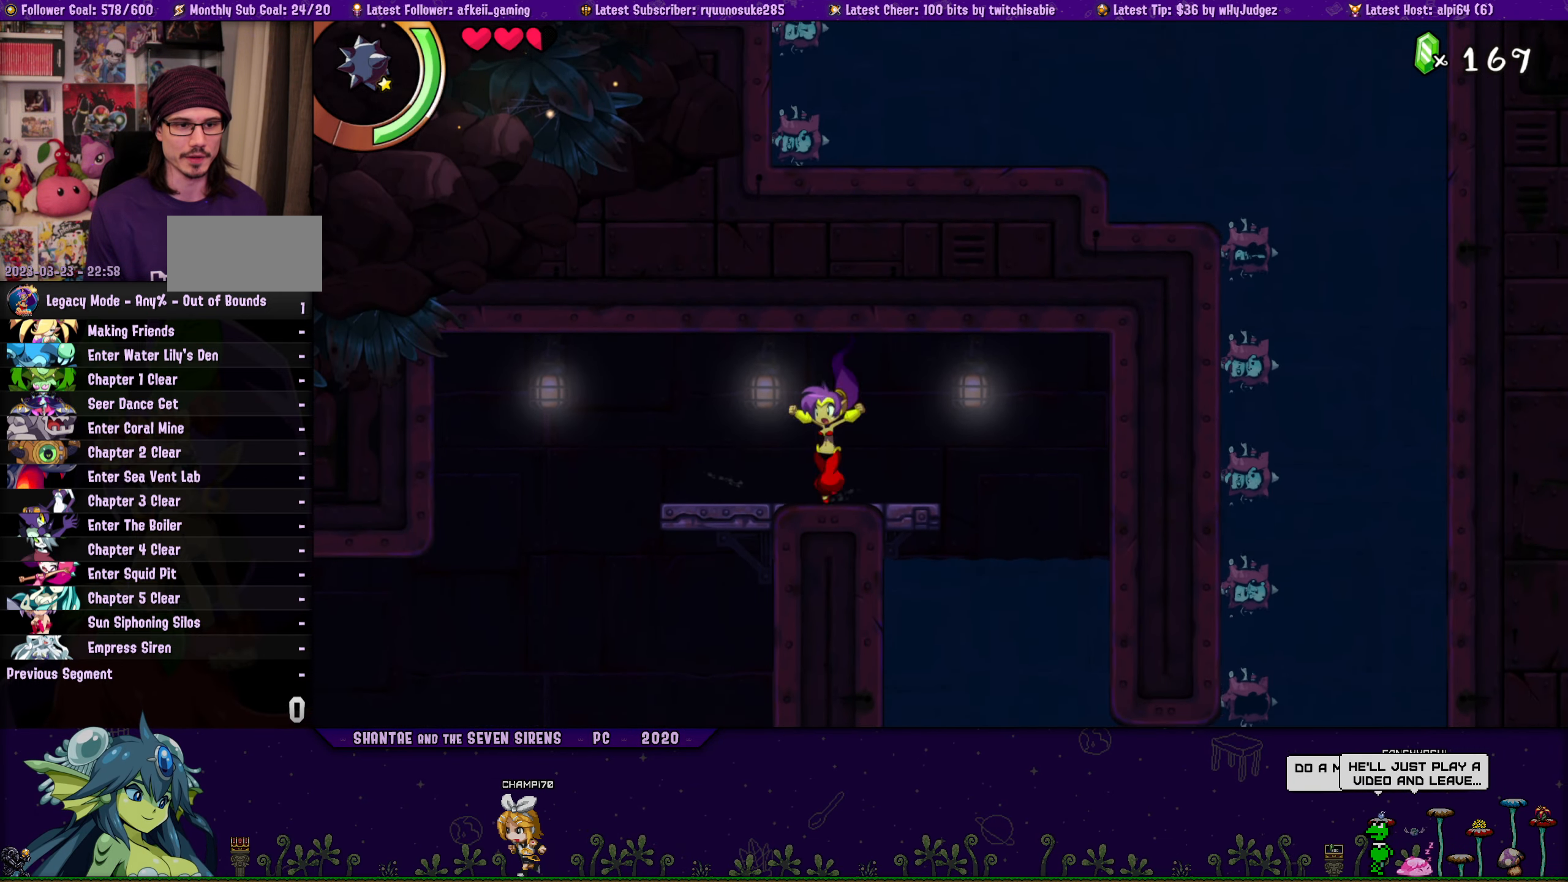
{"buttons": ["CROSS", "DPAD_UP", "DPAD_RIGHT"], "button_events": [[17, "DPAD_LEFT", "up"], [33, "DPAD_RIGHT", "down"], [83, "CROSS", "down"], [183, "CROSS", "up"], [183, "DPAD_RIGHT", "up"], [200, "DPAD_LEFT", "down"], [233, "DPAD_UP", "up"], [333, "DPAD_UP", "down"], [350, "DPAD_LEFT", "up"], [350, "DPAD_RIGHT", "down"], [450, "CROSS", "down"]]}
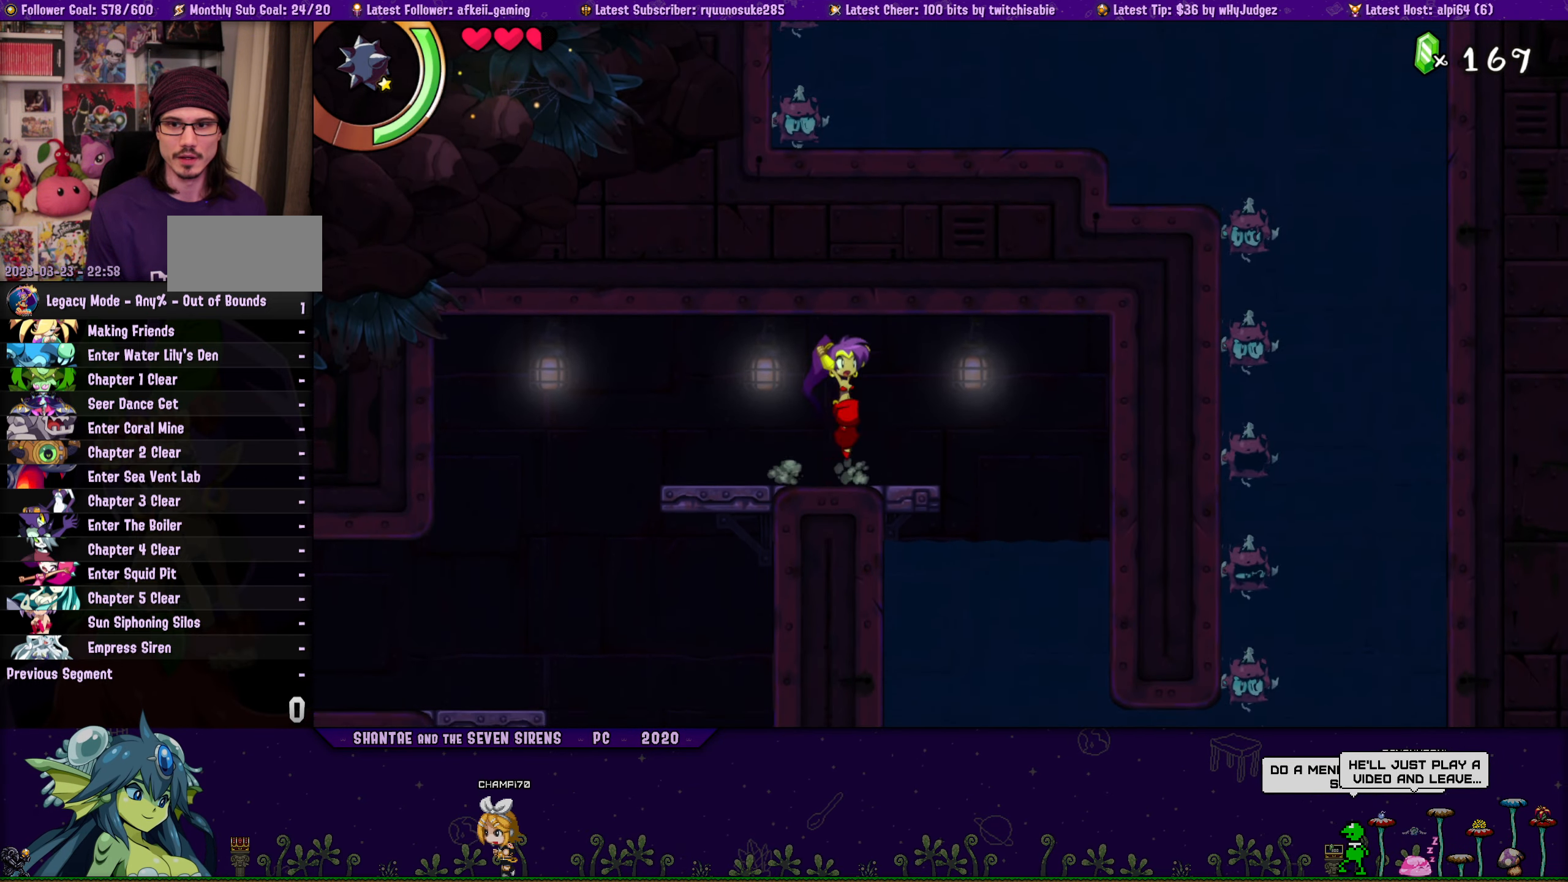
{"buttons": ["DPAD_LEFT"], "button_events": [[50, "CROSS", "up"], [50, "DPAD_RIGHT", "up"], [83, "DPAD_LEFT", "down"], [117, "DPAD_UP", "up"], [217, "DPAD_UP", "down"], [233, "DPAD_LEFT", "up"], [250, "DPAD_RIGHT", "down"], [317, "CROSS", "down"], [400, "DPAD_RIGHT", "up"], [417, "CROSS", "up"], [417, "DPAD_LEFT", "down"], [450, "DPAD_UP", "up"]]}
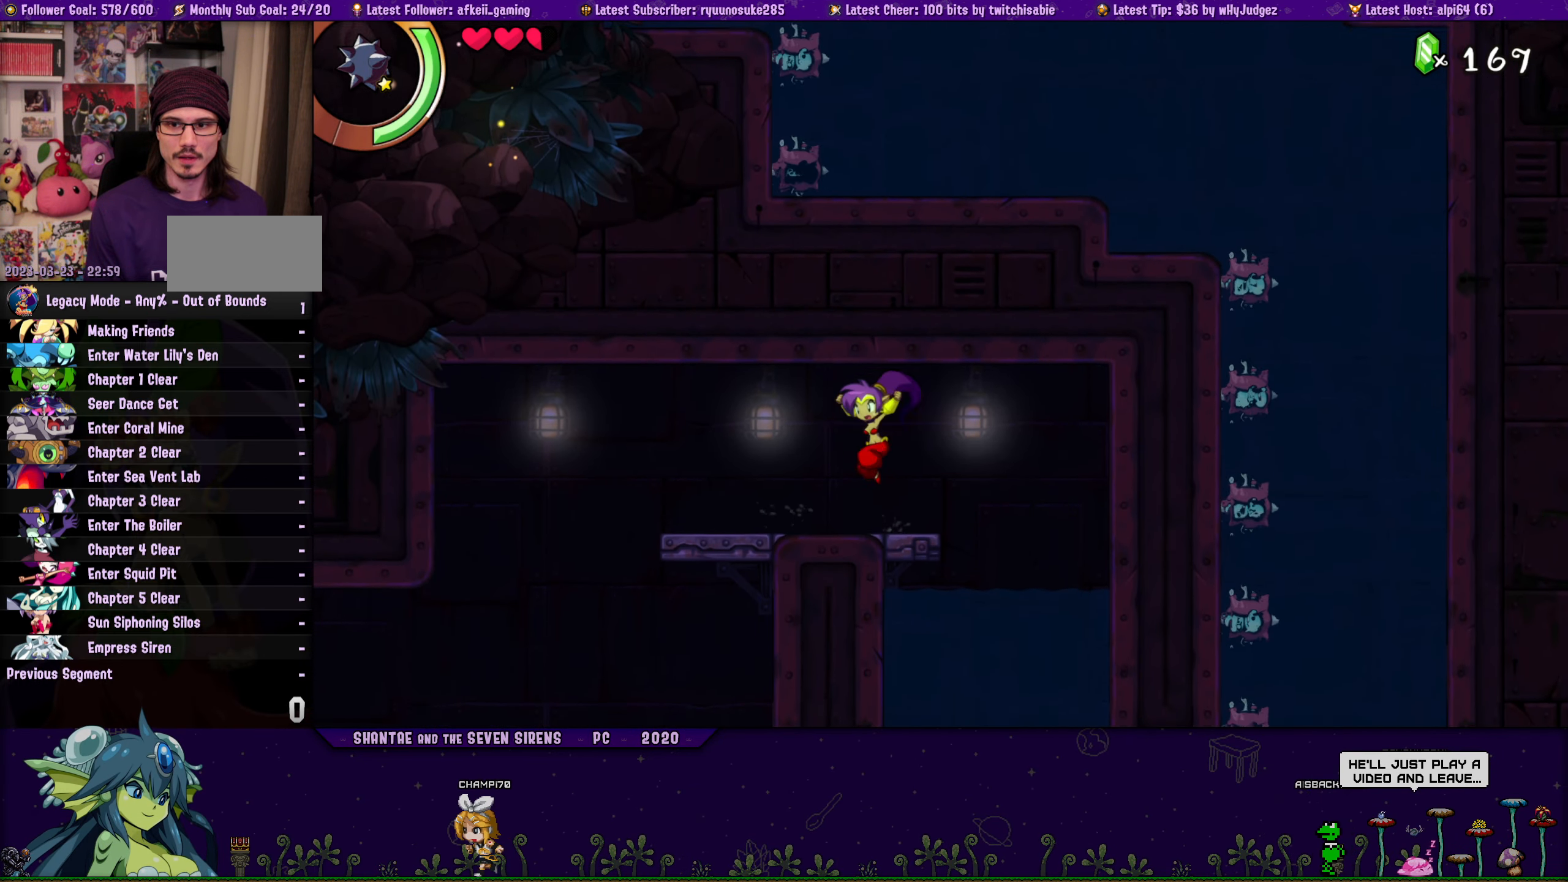
{"buttons": ["CROSS", "DPAD_UP", "DPAD_RIGHT"], "button_events": [[67, "DPAD_UP", "down"], [83, "DPAD_LEFT", "up"], [100, "DPAD_RIGHT", "down"], [167, "CROSS", "down"], [250, "DPAD_RIGHT", "up"], [267, "CROSS", "up"], [267, "DPAD_LEFT", "down"], [300, "DPAD_UP", "up"], [417, "DPAD_UP", "down"], [433, "DPAD_LEFT", "up"], [450, "DPAD_RIGHT", "down"], [500, "CROSS", "down"]]}
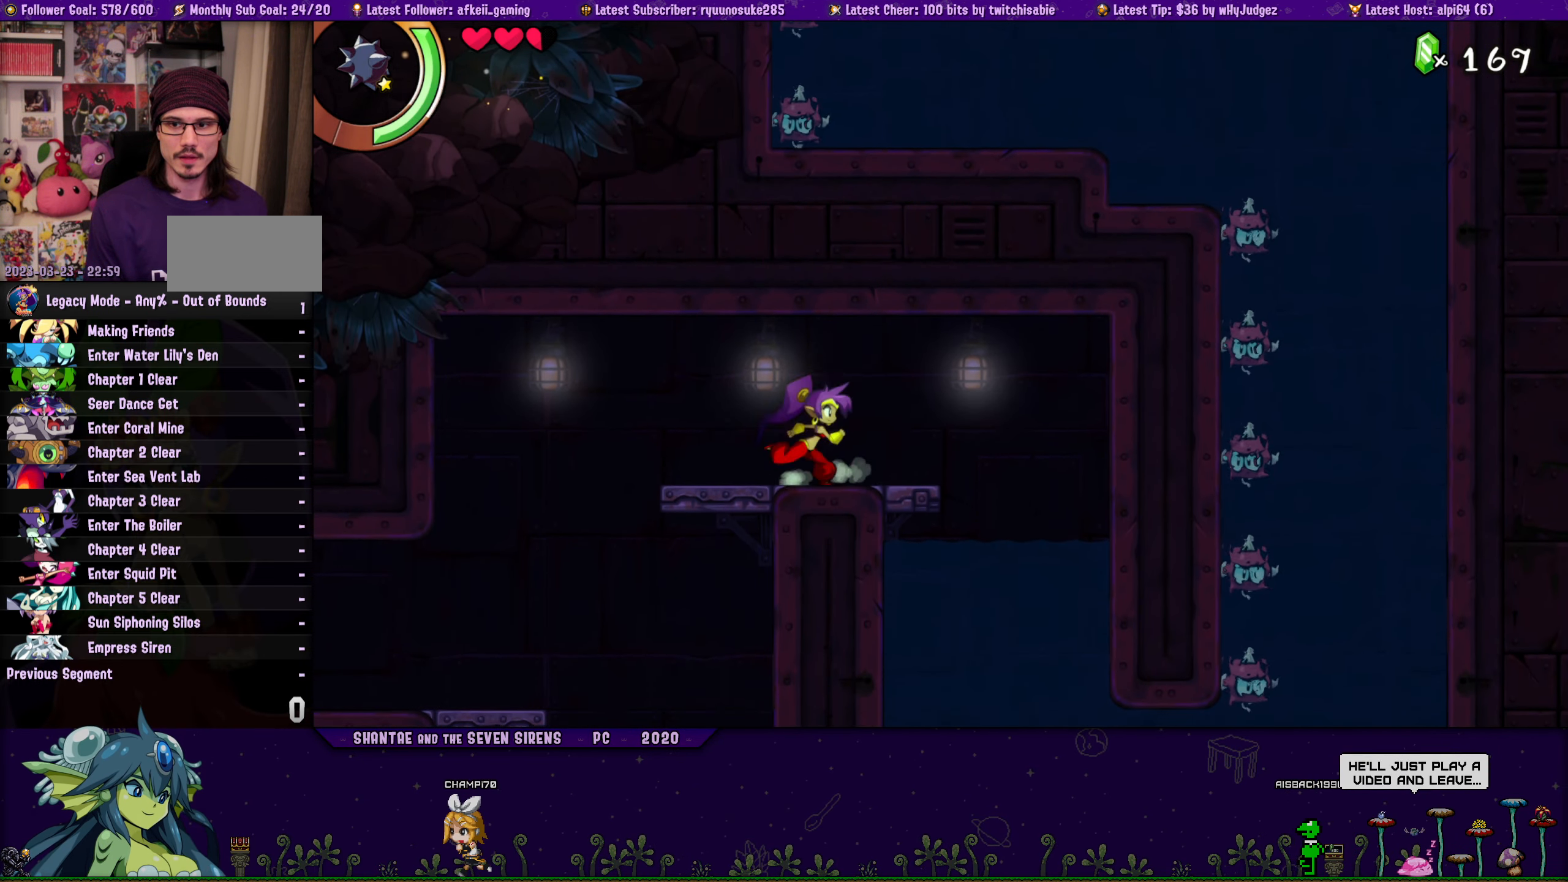
{"buttons": ["DPAD_LEFT"], "button_events": [[100, "DPAD_RIGHT", "up"], [117, "CROSS", "up"], [117, "DPAD_LEFT", "down"], [150, "DPAD_UP", "up"], [267, "DPAD_UP", "down"], [317, "DPAD_LEFT", "up"], [317, "DPAD_RIGHT", "down"], [367, "CROSS", "down"], [450, "DPAD_RIGHT", "up"], [483, "CROSS", "up"], [483, "DPAD_LEFT", "down"], [500, "DPAD_UP", "up"]]}
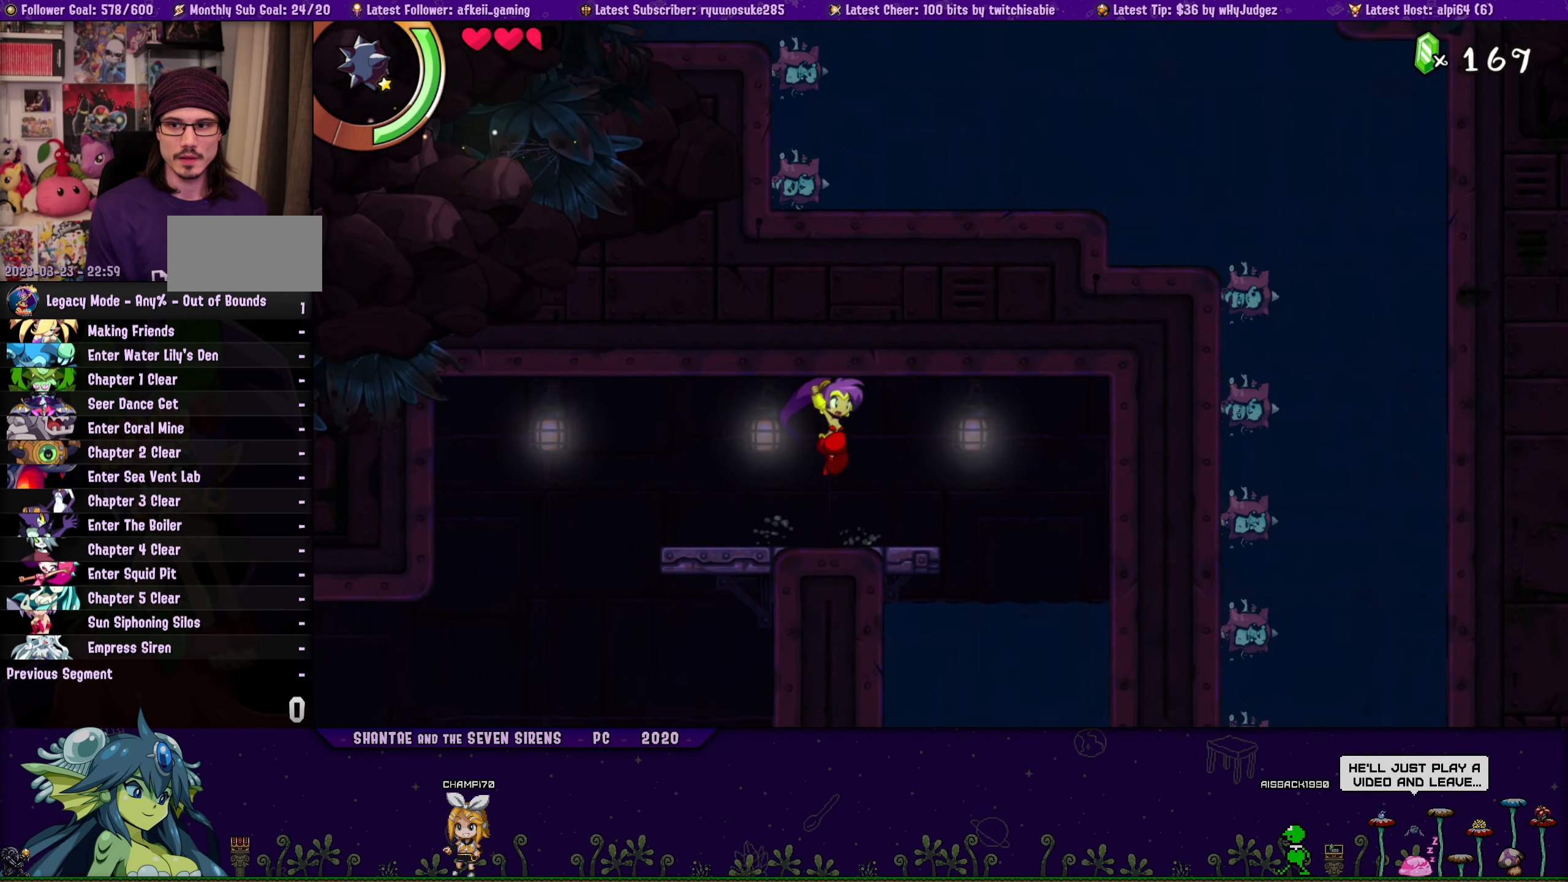
{"buttons": ["DPAD_UP", "DPAD_RIGHT"], "button_events": [[117, "DPAD_UP", "down"], [133, "DPAD_LEFT", "up"], [150, "DPAD_RIGHT", "down"], [217, "CROSS", "down"], [300, "DPAD_RIGHT", "up"], [317, "CROSS", "up"], [317, "DPAD_LEFT", "down"], [350, "DPAD_UP", "up"], [450, "DPAD_UP", "down"], [467, "DPAD_LEFT", "up"], [500, "DPAD_RIGHT", "down"]]}
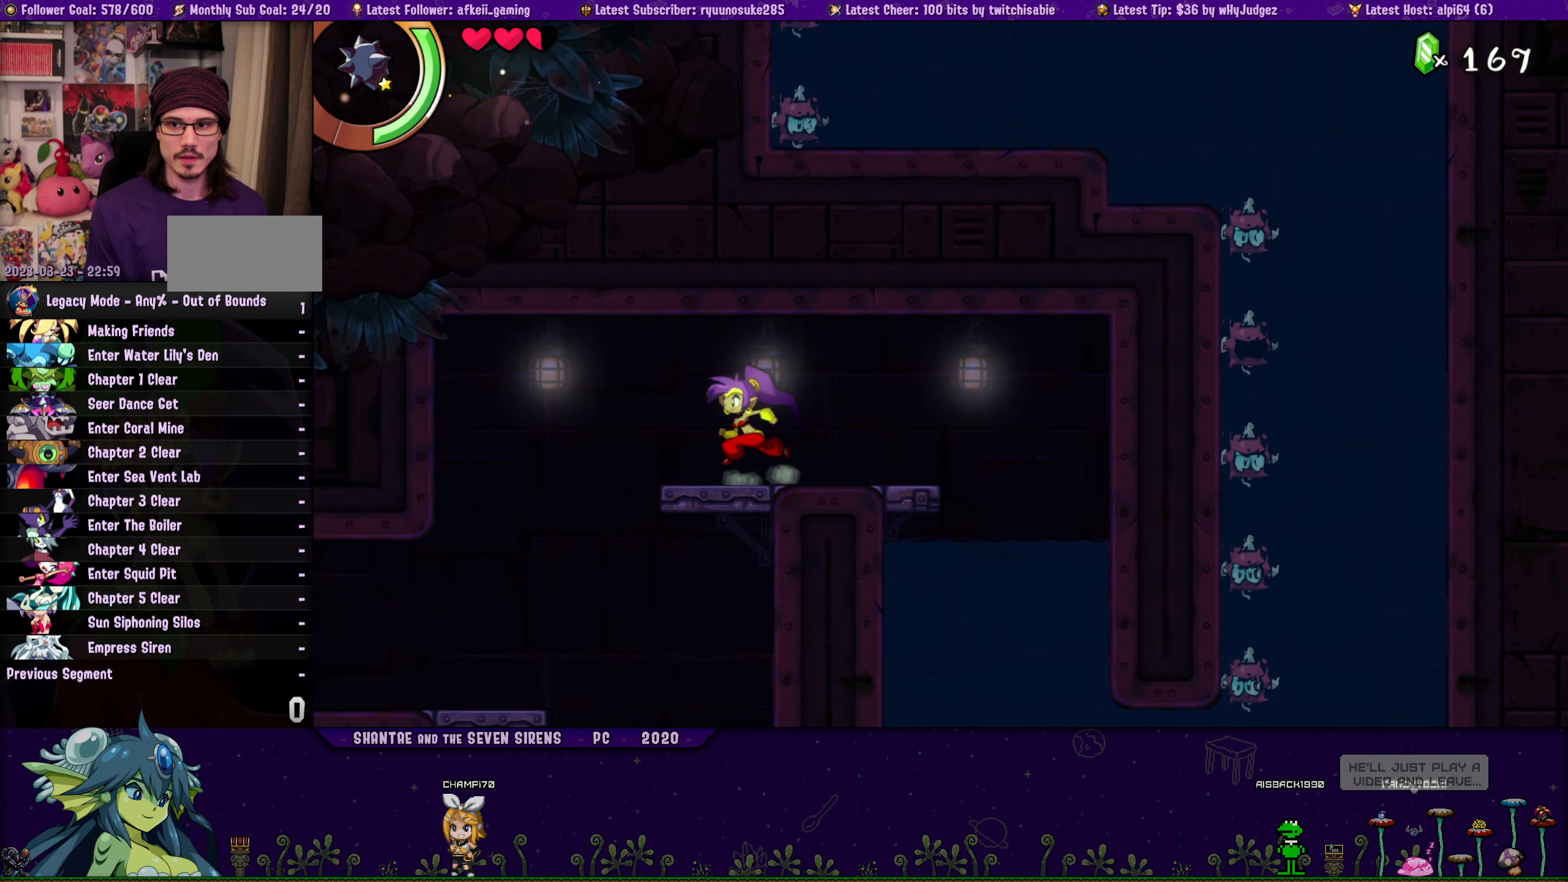
{"buttons": ["CROSS", "DPAD_UP", "DPAD_LEFT"], "button_events": [[83, "CROSS", "down"], [133, "DPAD_RIGHT", "up"], [167, "DPAD_LEFT", "down"], [183, "CROSS", "up"], [200, "DPAD_UP", "up"], [300, "DPAD_UP", "down"], [317, "DPAD_LEFT", "up"], [333, "DPAD_RIGHT", "down"], [417, "CROSS", "down"], [483, "DPAD_RIGHT", "up"], [500, "DPAD_LEFT", "down"]]}
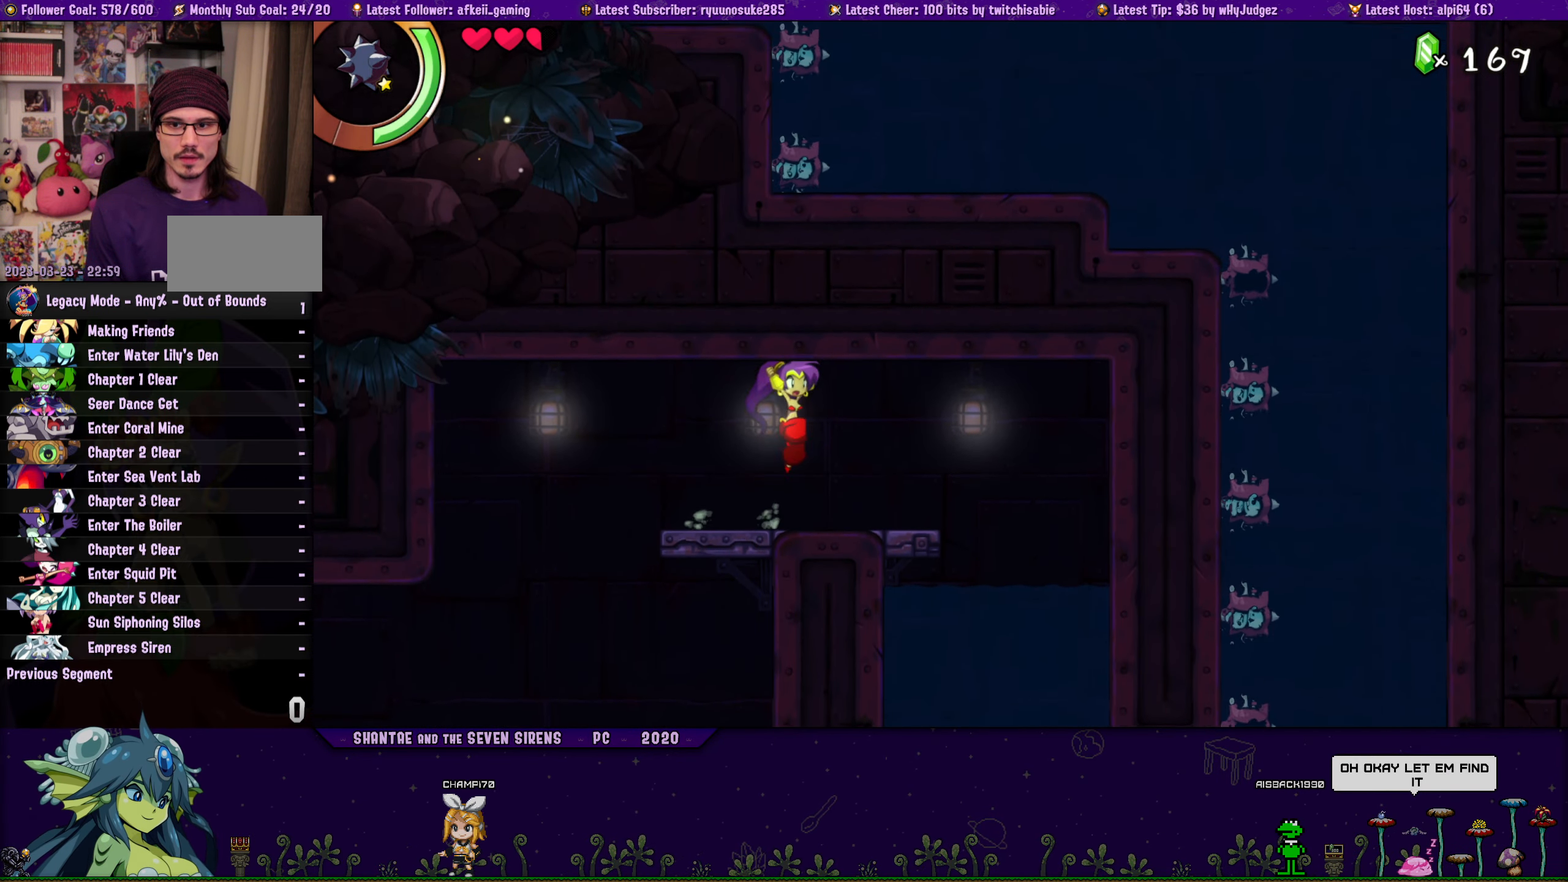
{"buttons": ["DPAD_UP"], "button_events": [[17, "CROSS", "up"], [33, "DPAD_UP", "up"], [133, "DPAD_UP", "down"], [150, "DPAD_LEFT", "up"], [167, "DPAD_RIGHT", "down"], [217, "CROSS", "down"], [333, "CROSS", "up"], [333, "DPAD_RIGHT", "up"], [350, "DPAD_LEFT", "down"], [383, "DPAD_UP", "up"], [484, "DPAD_UP", "down"], [500, "DPAD_LEFT", "up"]]}
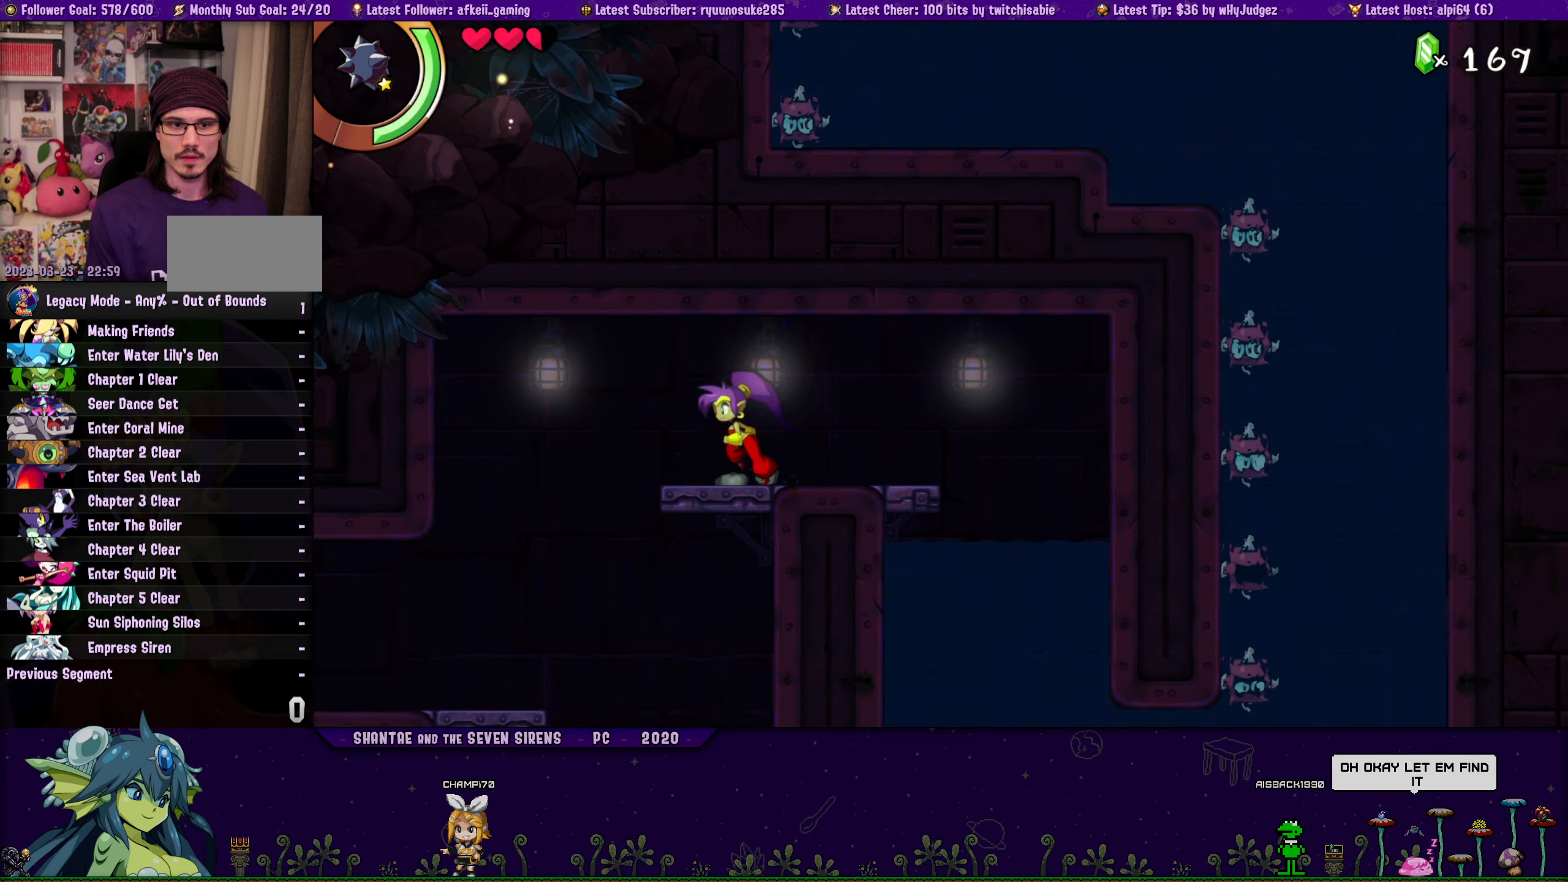
{"buttons": ["CROSS", "DPAD_UP", "DPAD_RIGHT"], "button_events": [[17, "DPAD_RIGHT", "down"], [50, "CROSS", "down"], [167, "CROSS", "up"], [184, "DPAD_RIGHT", "up"], [200, "DPAD_LEFT", "down"], [217, "DPAD_UP", "up"], [317, "DPAD_UP", "down"], [334, "DPAD_LEFT", "up"], [350, "DPAD_RIGHT", "down"], [417, "CROSS", "down"]]}
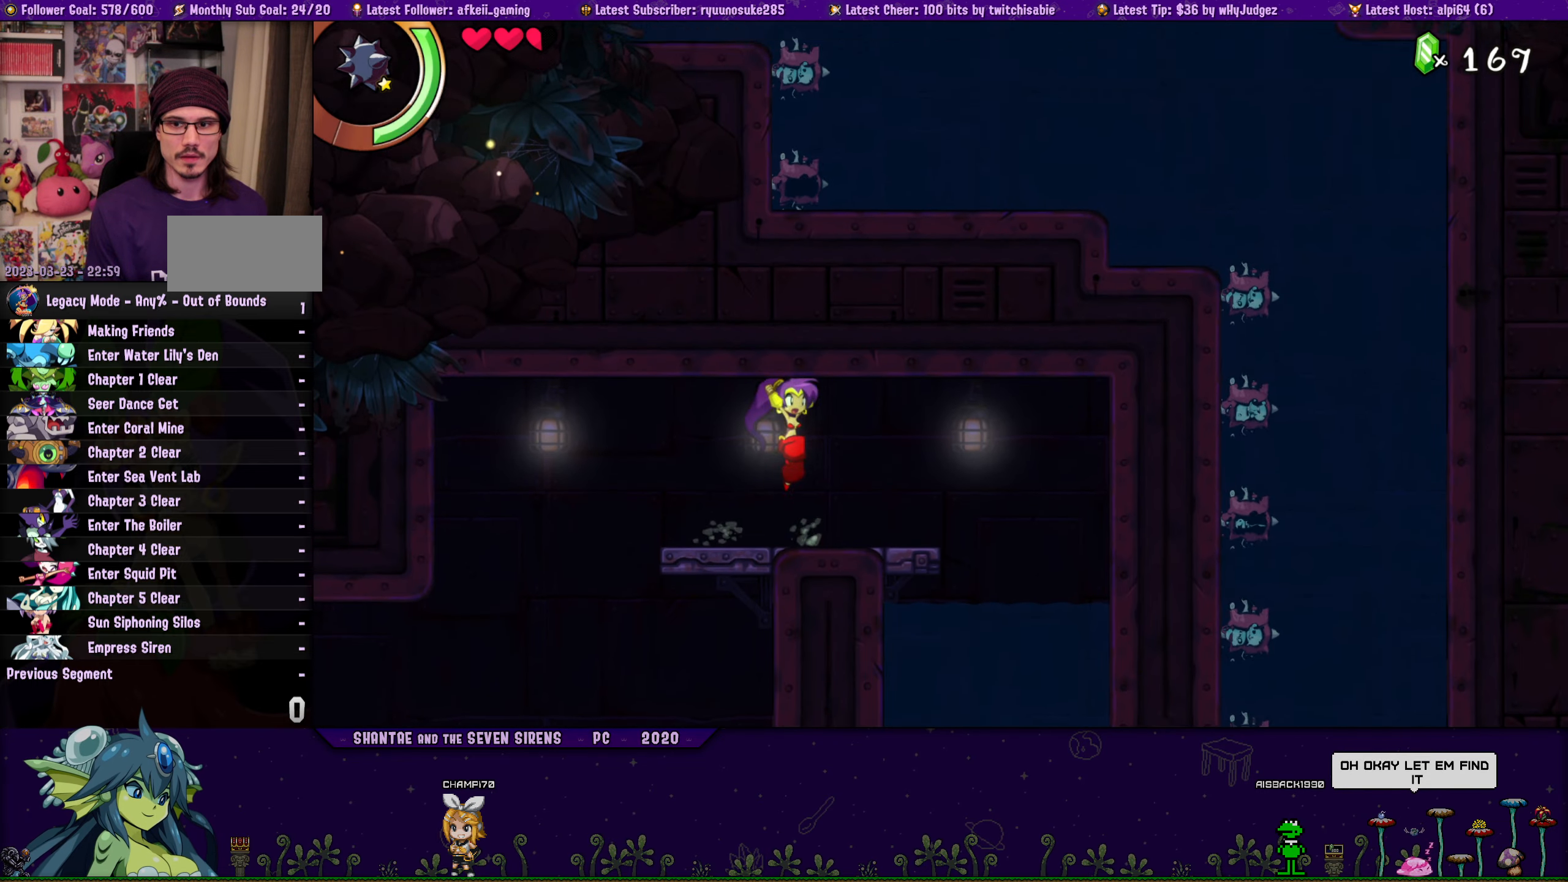
{"buttons": ["DPAD_LEFT"], "button_events": [[17, "CROSS", "up"], [17, "DPAD_RIGHT", "up"], [34, "DPAD_LEFT", "down"], [67, "DPAD_UP", "up"], [167, "DPAD_UP", "down"], [184, "DPAD_LEFT", "up"], [200, "DPAD_RIGHT", "down"], [250, "CROSS", "down"], [367, "CROSS", "up"], [367, "DPAD_RIGHT", "up"], [384, "DPAD_LEFT", "down"], [417, "DPAD_UP", "up"]]}
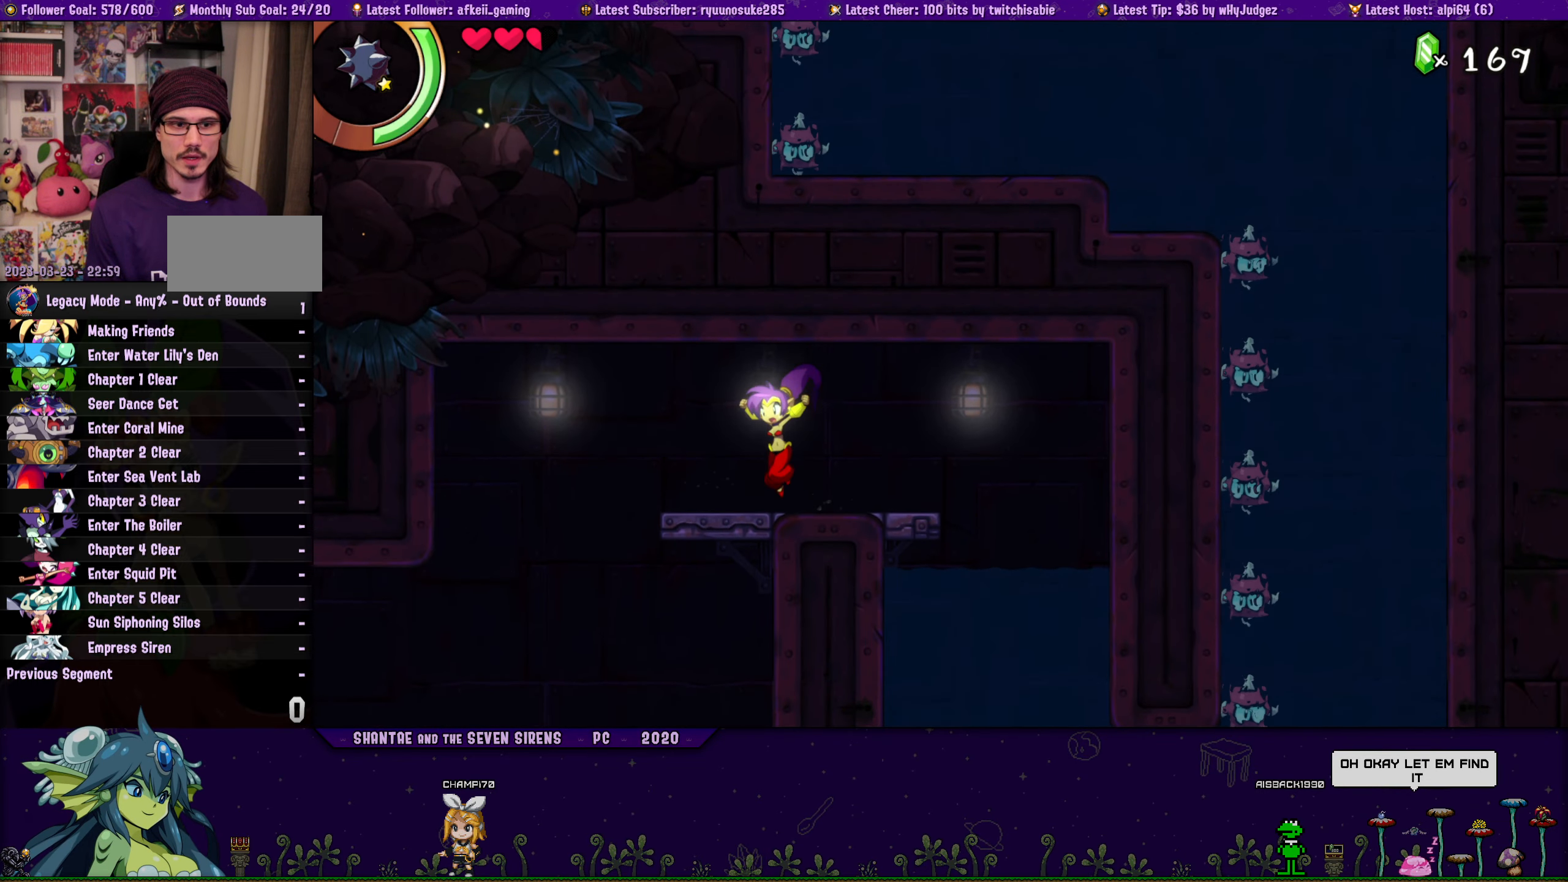
{"buttons": ["CROSS", "DPAD_UP", "DPAD_RIGHT"], "button_events": [[17, "DPAD_UP", "down"], [50, "DPAD_LEFT", "up"], [50, "DPAD_RIGHT", "down"], [100, "CROSS", "down"], [200, "DPAD_RIGHT", "up"], [217, "CROSS", "up"], [234, "DPAD_LEFT", "down"], [250, "DPAD_UP", "up"], [350, "DPAD_UP", "down"], [367, "DPAD_LEFT", "up"], [384, "DPAD_RIGHT", "down"], [450, "CROSS", "down"]]}
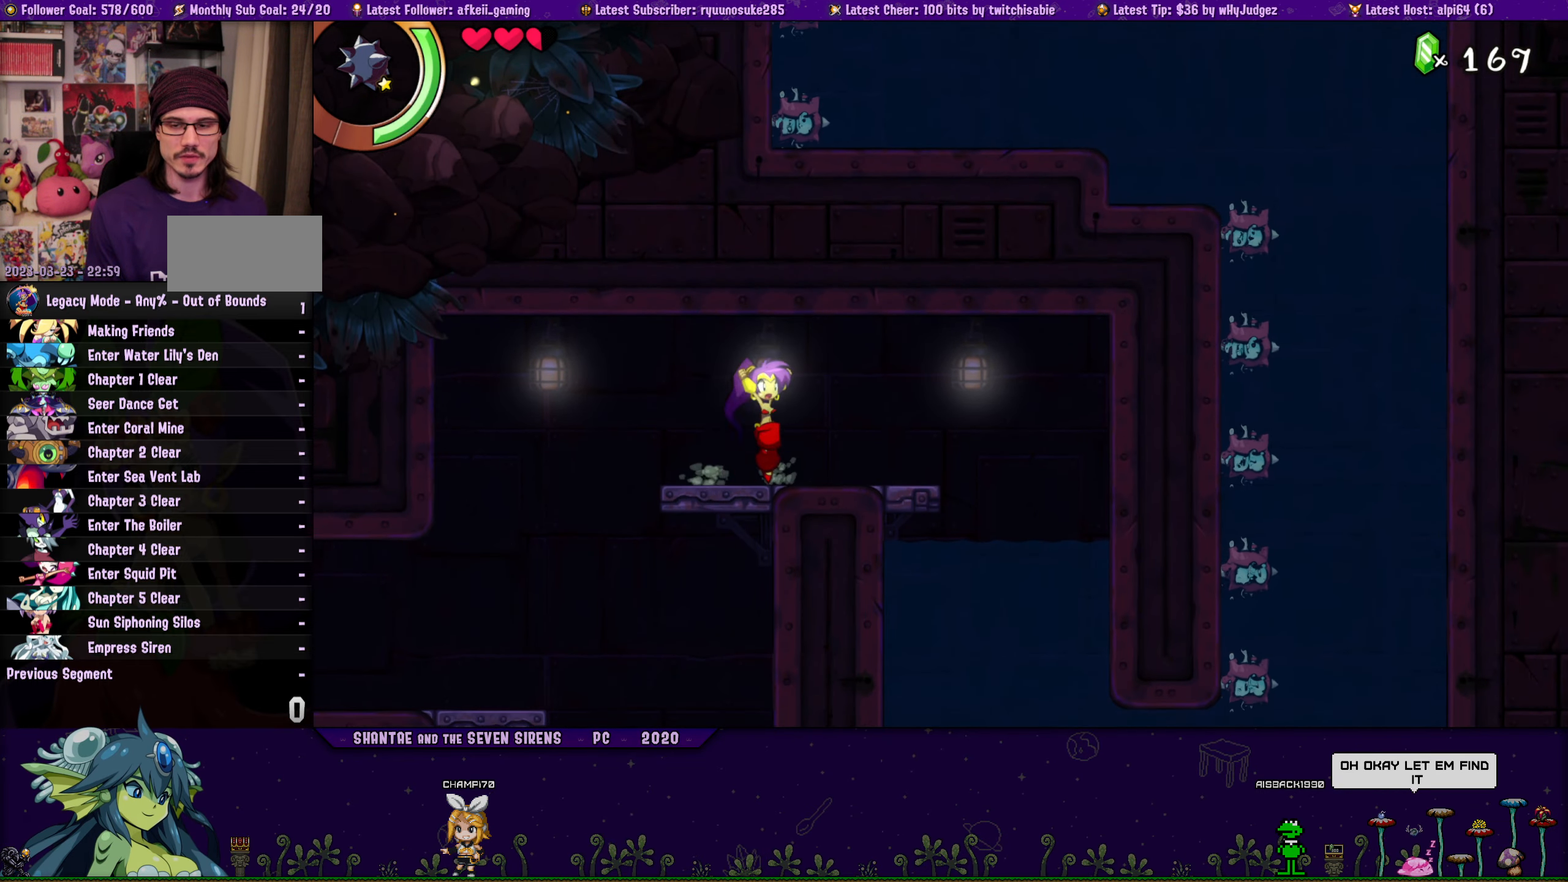
{"buttons": ["DPAD_LEFT"], "button_events": [[50, "DPAD_RIGHT", "up"], [67, "CROSS", "up"], [84, "DPAD_LEFT", "down"], [100, "DPAD_UP", "up"], [184, "DPAD_UP", "down"], [200, "DPAD_LEFT", "up"], [217, "DPAD_RIGHT", "down"], [300, "CROSS", "down"], [400, "CROSS", "up"], [417, "DPAD_RIGHT", "up"], [434, "DPAD_LEFT", "down"], [450, "DPAD_UP", "up"]]}